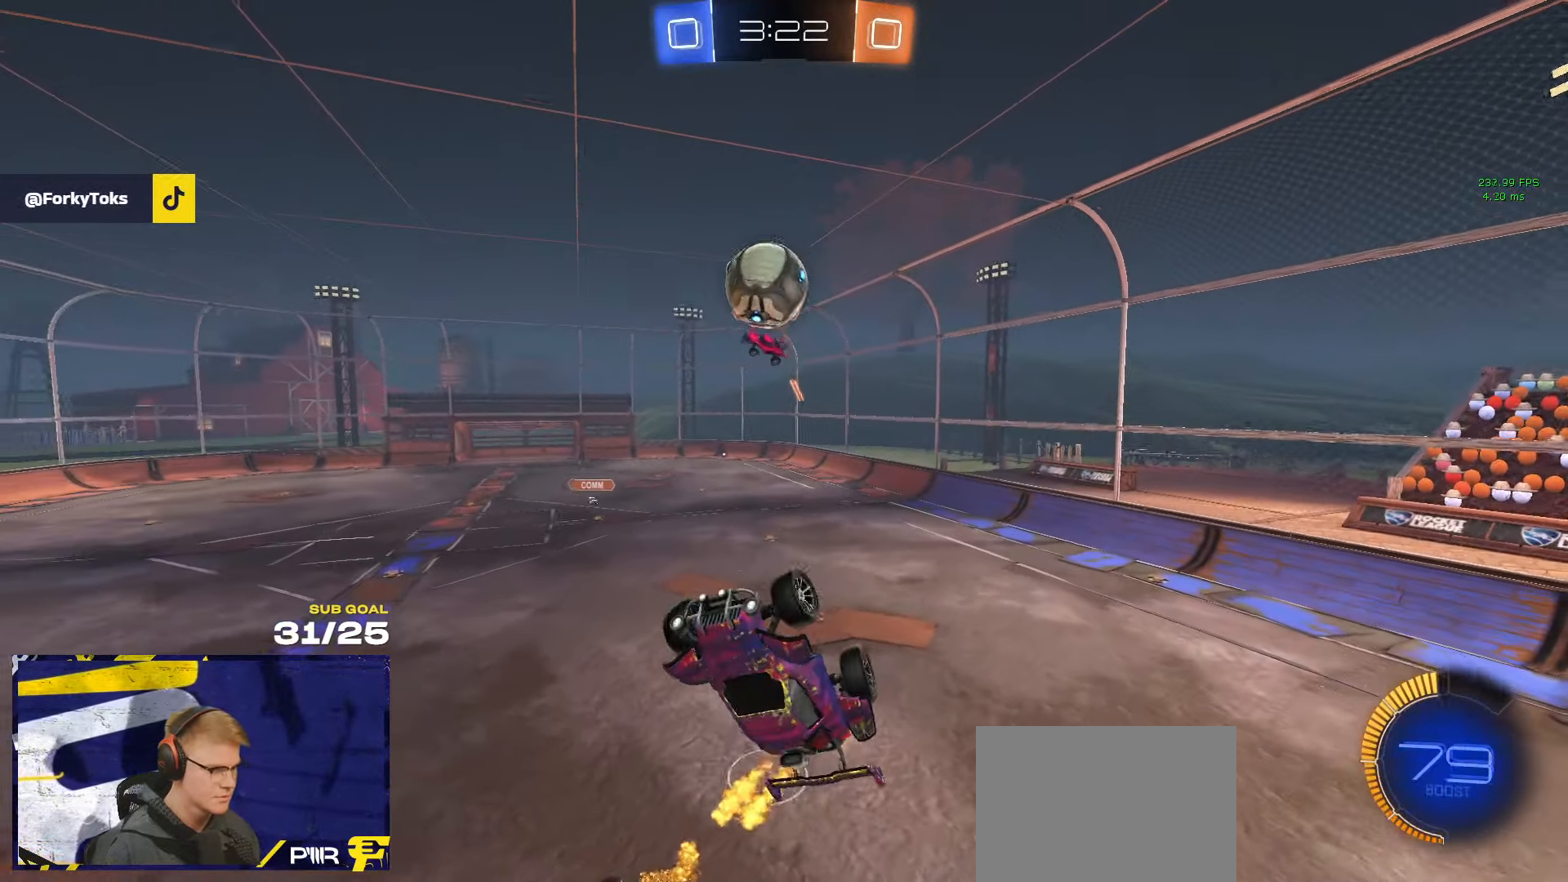
Gameplay with a controller (Xbox layout); each line is a JSON object with the inputs held at the frame after it. "events" lists button and stick changes between this image and that frame as [ms after this image, input, new state], when the widget could be followed in between. Not read: R2.
{"buttons": ["R1", "L3"], "left_stick": "up-left", "right_stick": "center", "events": [[34, "left_stick", "up-left"], [300, "R1", "up"], [400, "R1", "down"], [500, "L3", "down"]]}
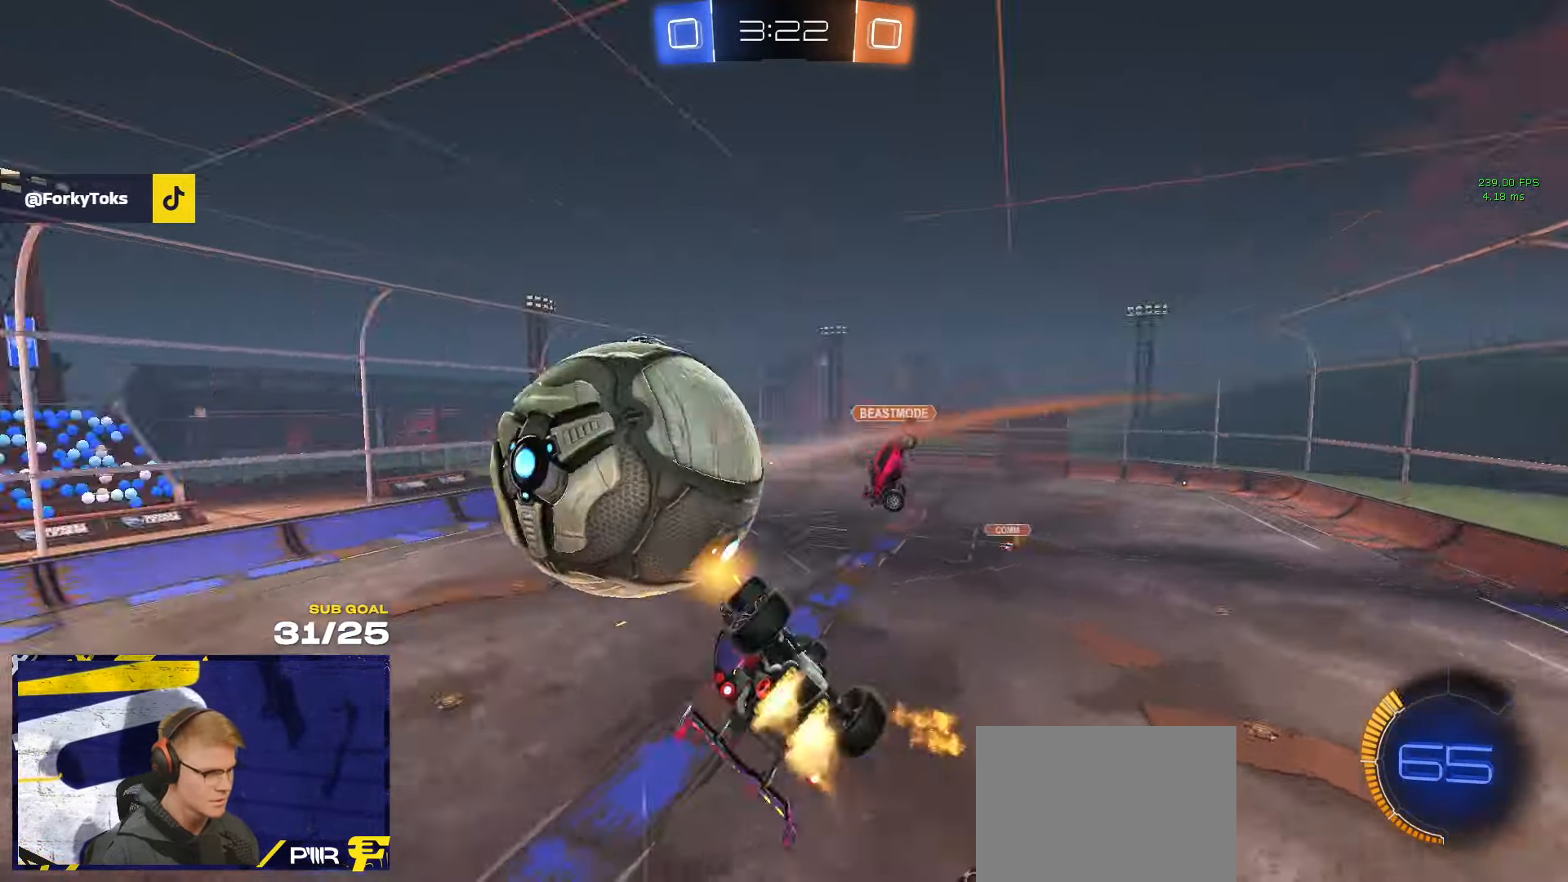
{"buttons": ["L3"], "left_stick": "center", "right_stick": "center", "events": [[34, "R1", "up"], [117, "left_stick", "center"], [284, "left_stick", "down-left"], [400, "left_stick", "center"]]}
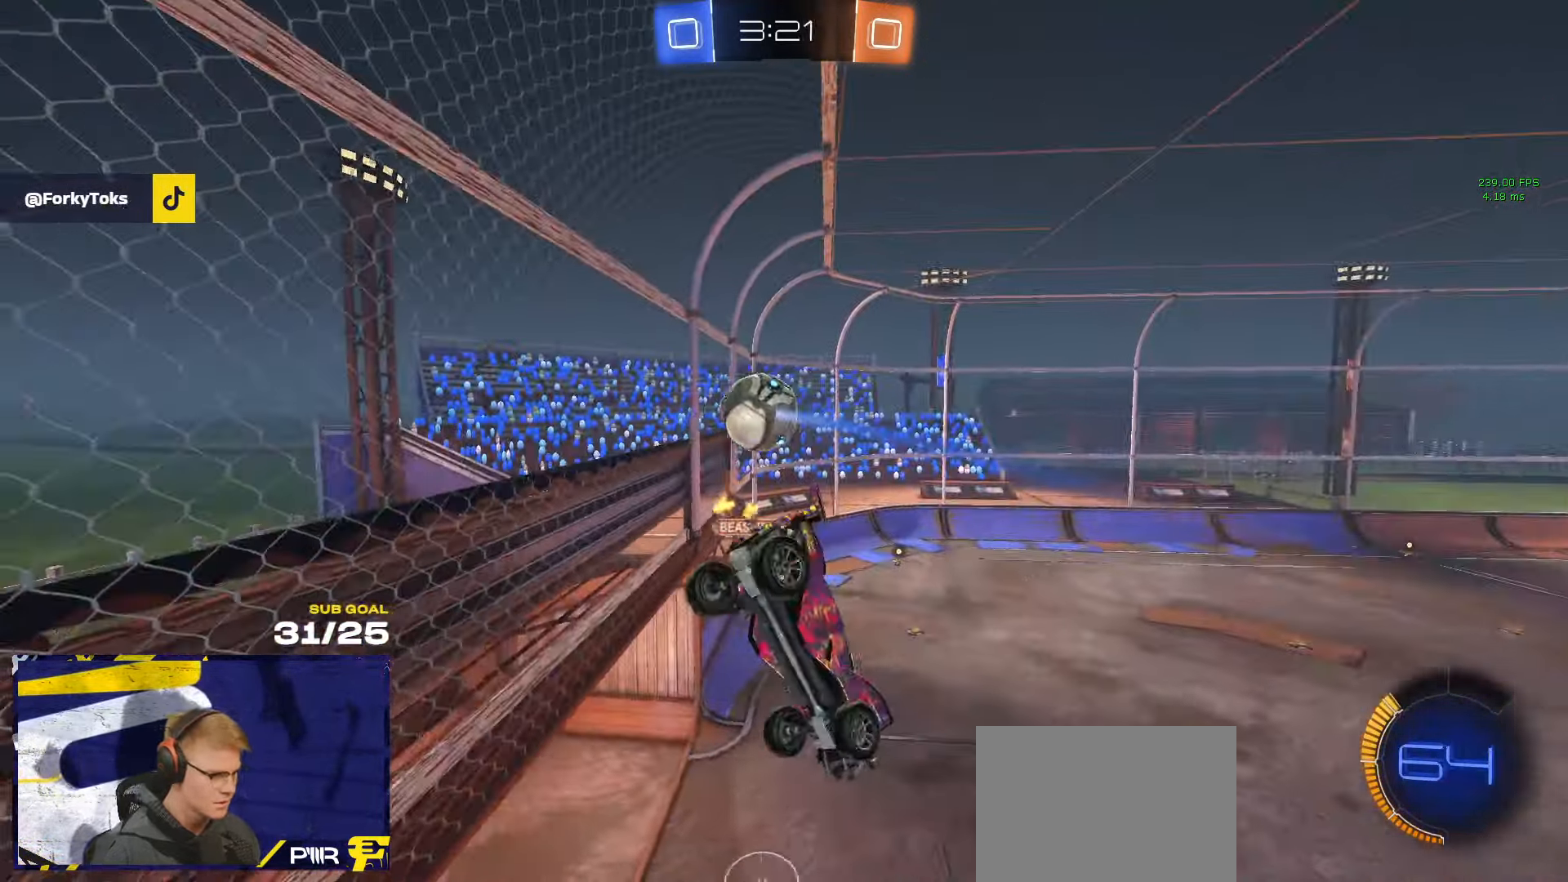
{"buttons": [], "left_stick": "center", "right_stick": "center", "events": [[17, "L3", "up"], [284, "L1", "down"], [284, "left_stick", "left"], [350, "L1", "up"], [350, "left_stick", "center"]]}
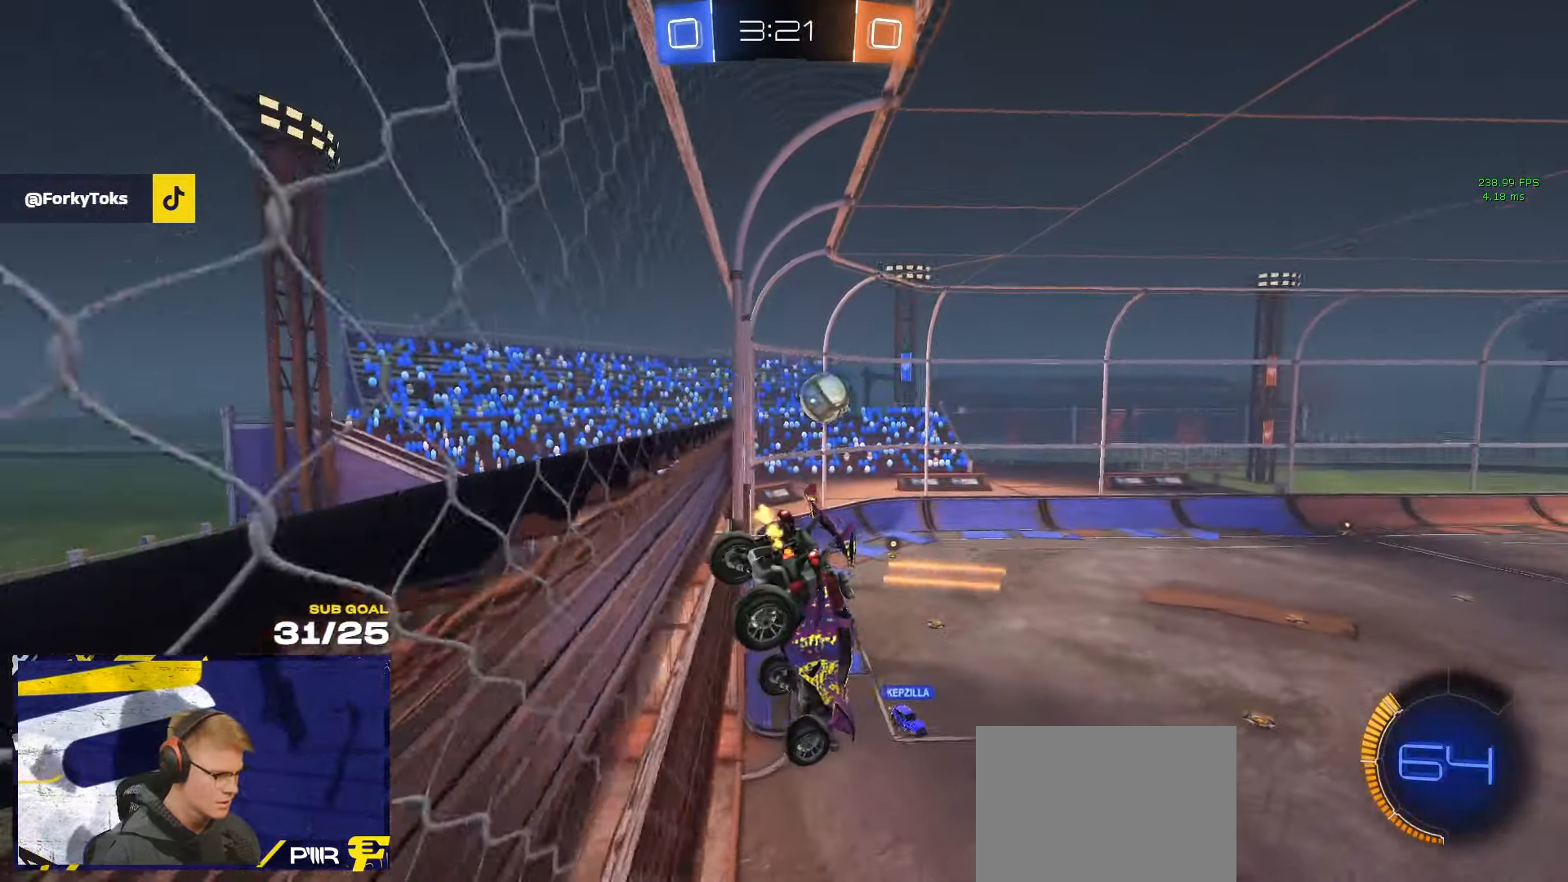
{"buttons": [], "left_stick": "left", "right_stick": "center", "events": [[67, "left_stick", "left"]]}
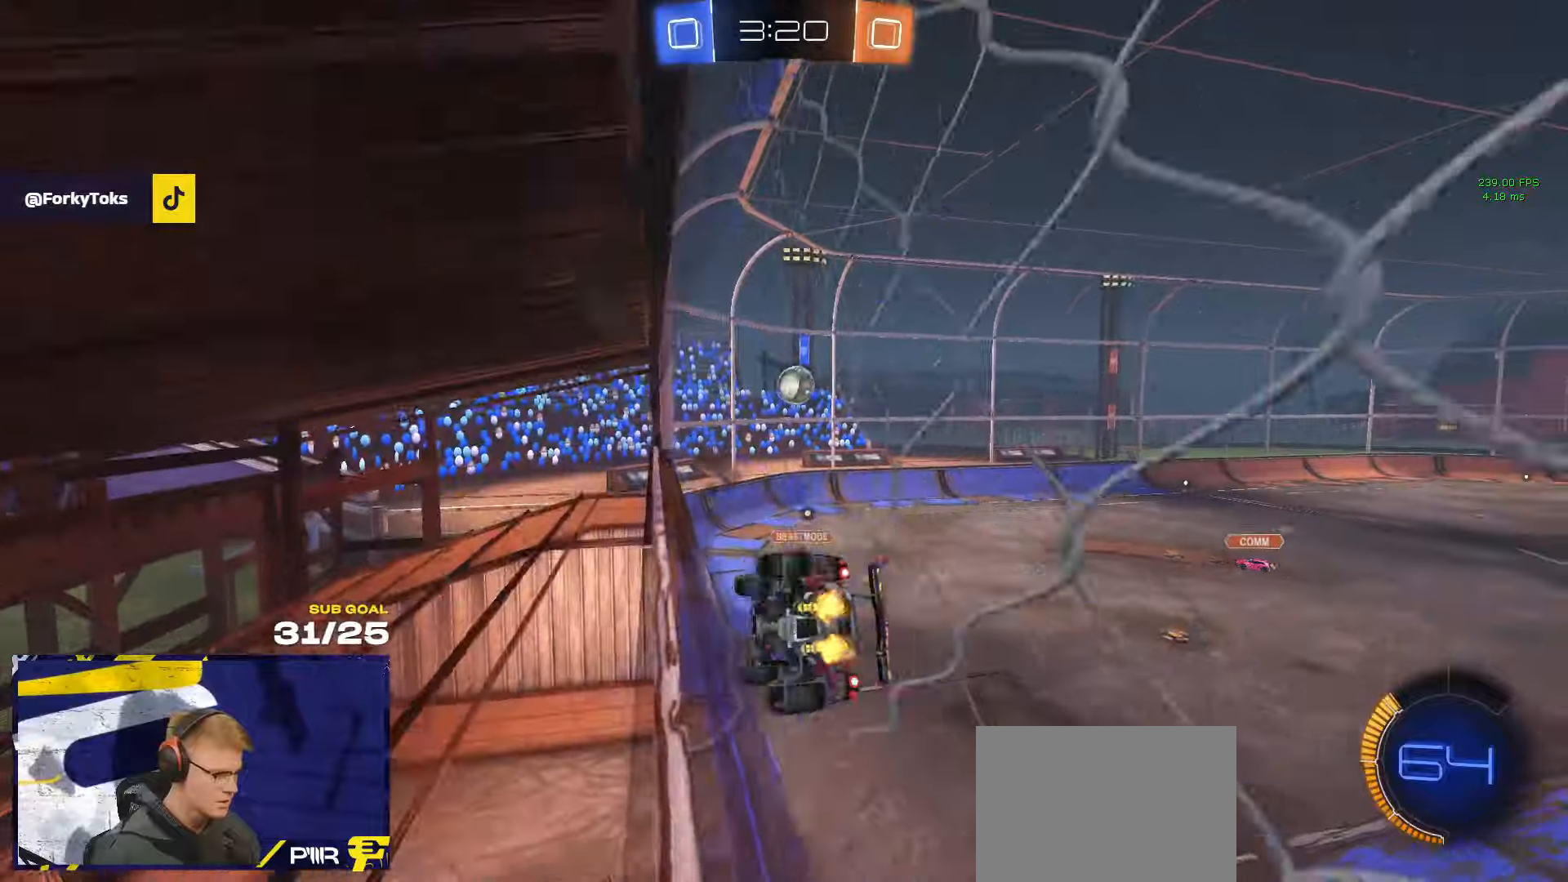
{"buttons": [], "left_stick": "center", "right_stick": "center", "events": [[266, "left_stick", "right"], [383, "left_stick", "center"]]}
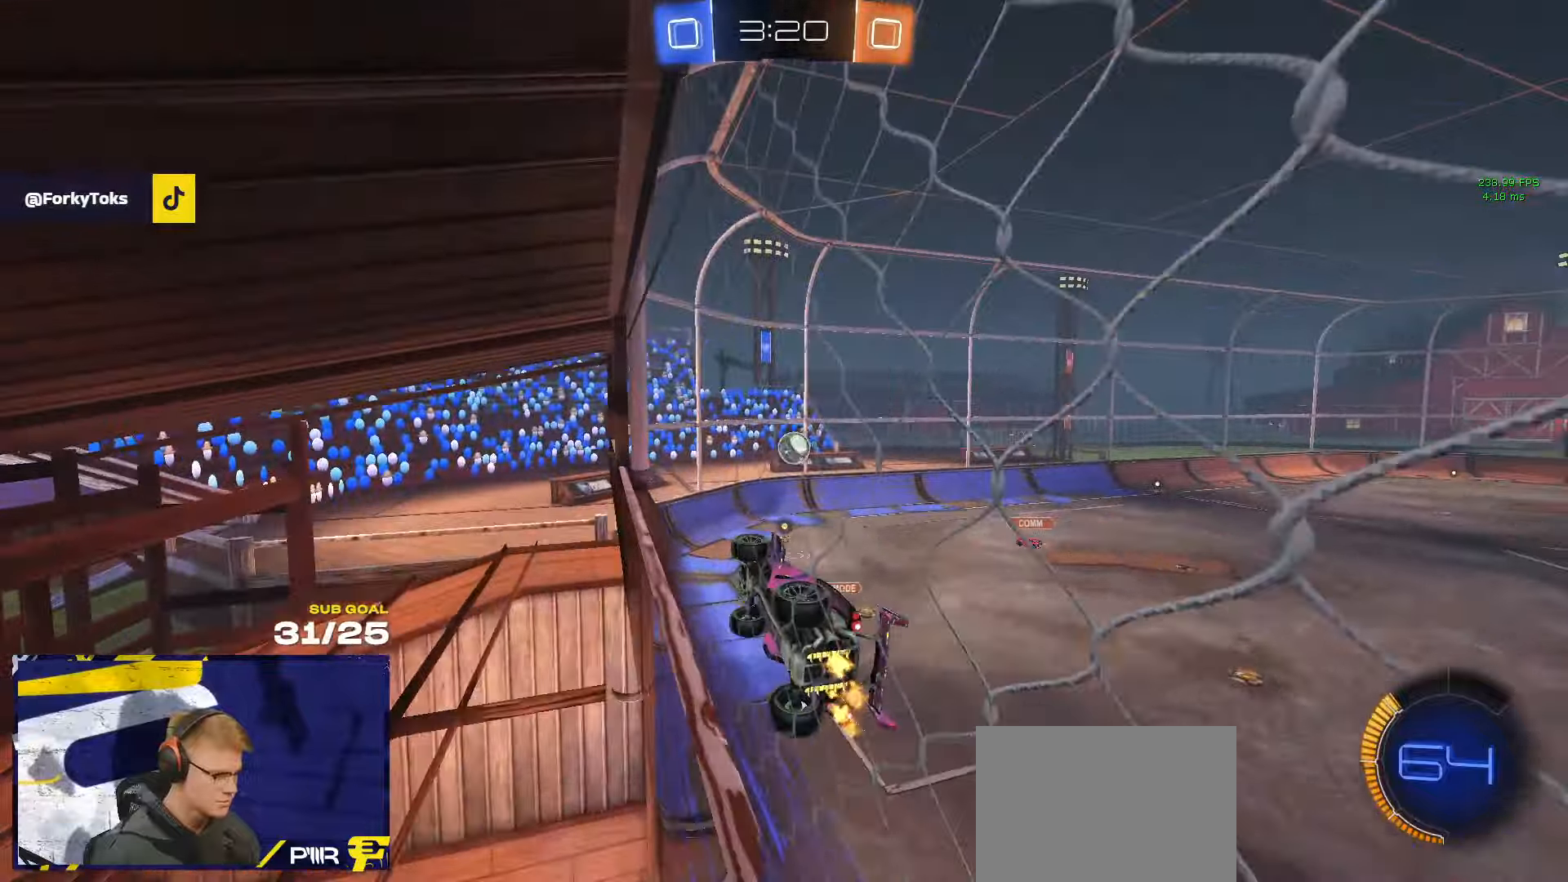
{"buttons": [], "left_stick": "center", "right_stick": "center", "events": []}
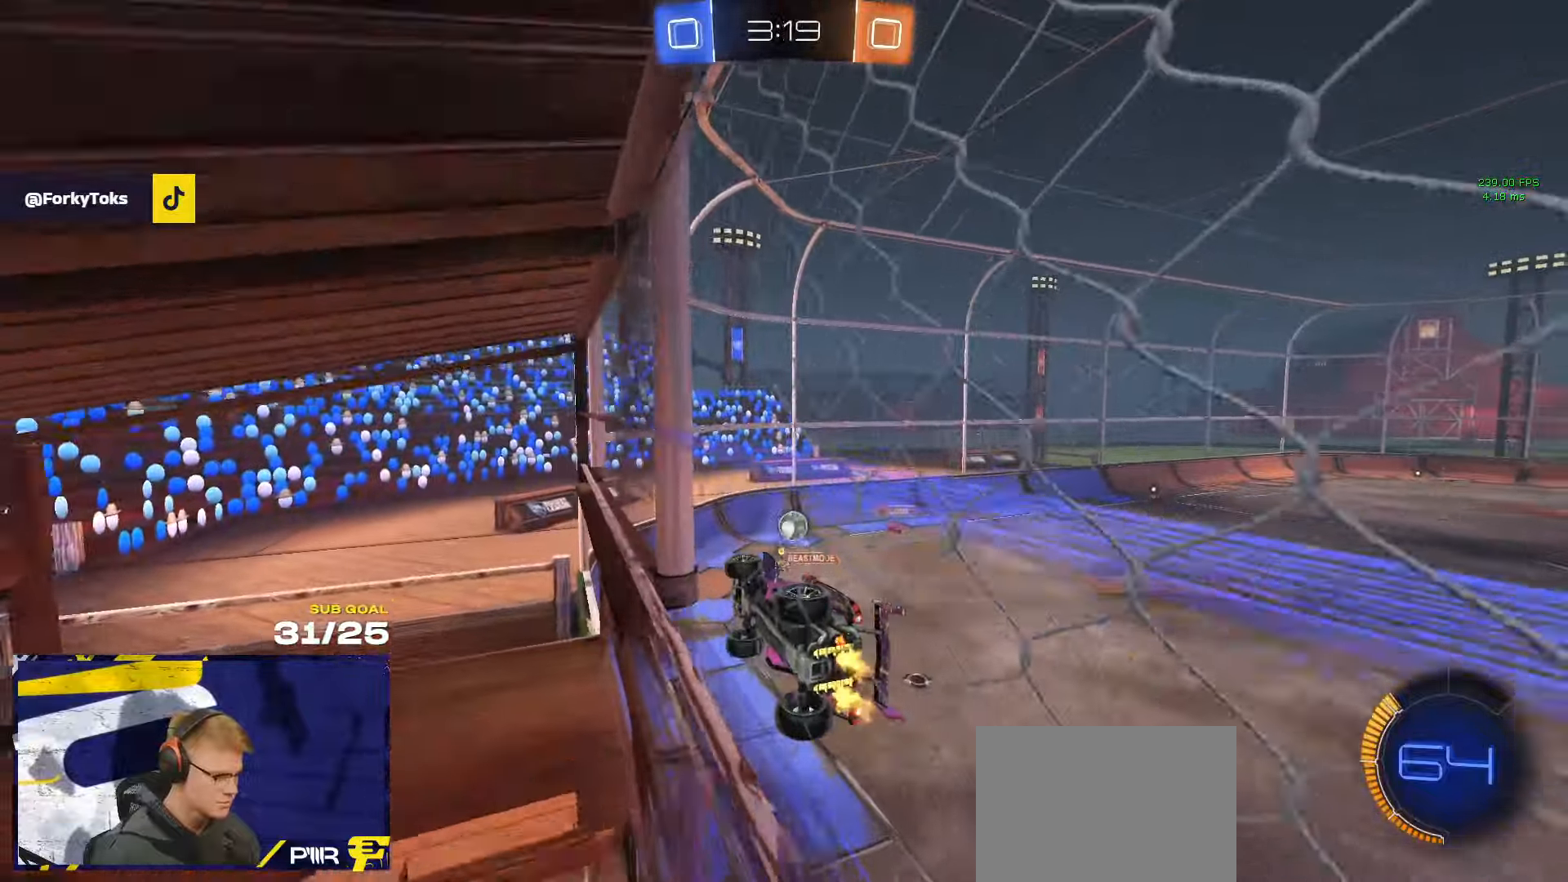
{"buttons": [], "left_stick": "center", "right_stick": "center", "events": [[216, "left_stick", "left"], [366, "left_stick", "center"]]}
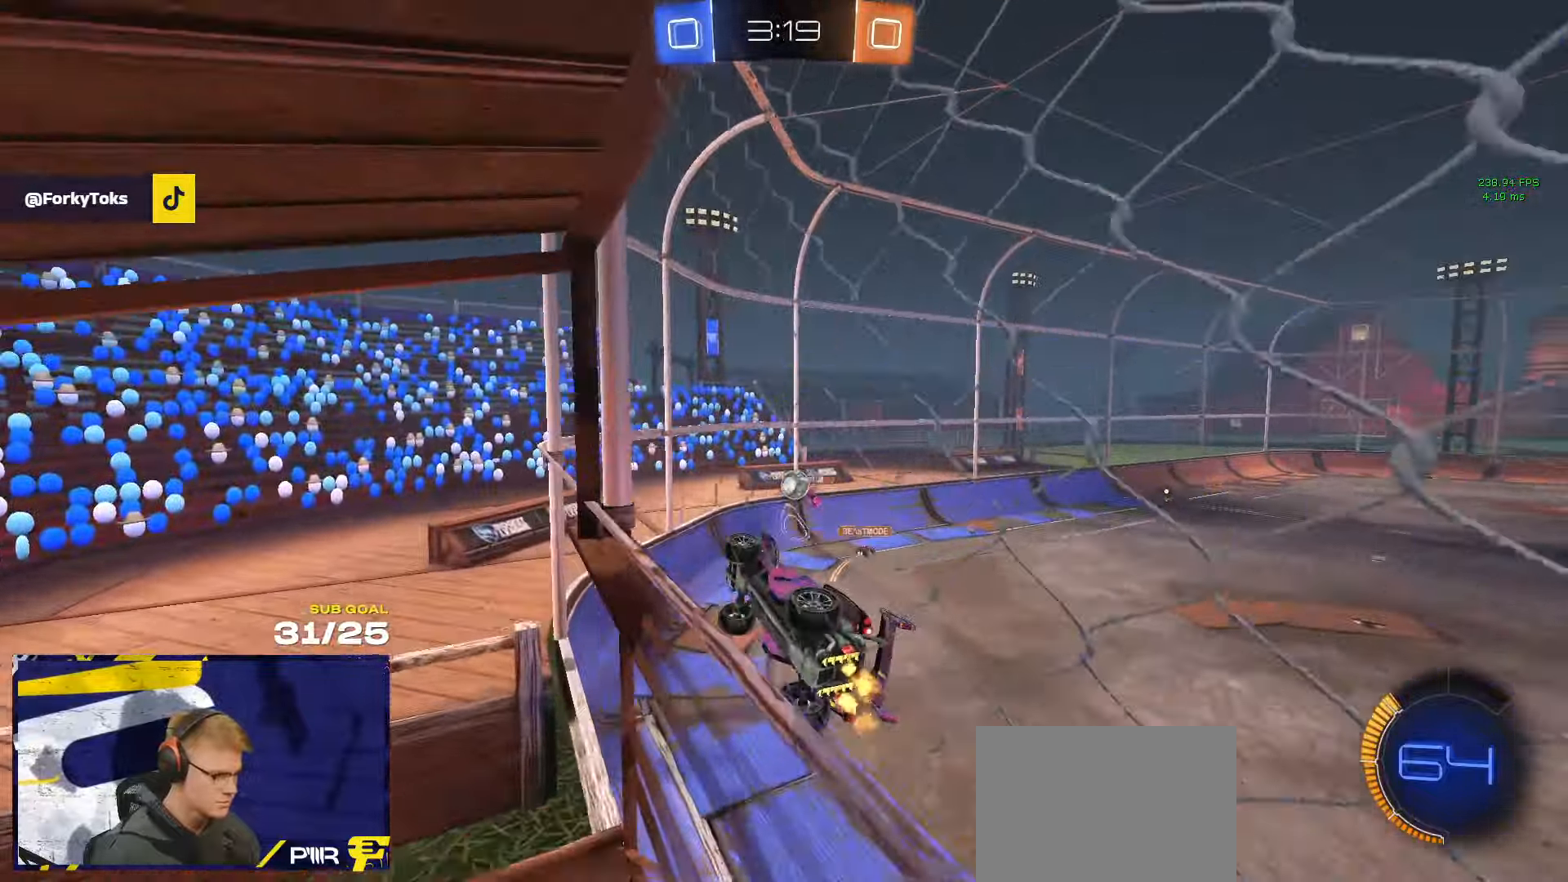
{"buttons": ["L2"], "left_stick": "center", "right_stick": "center", "events": [[166, "L2", "down"]]}
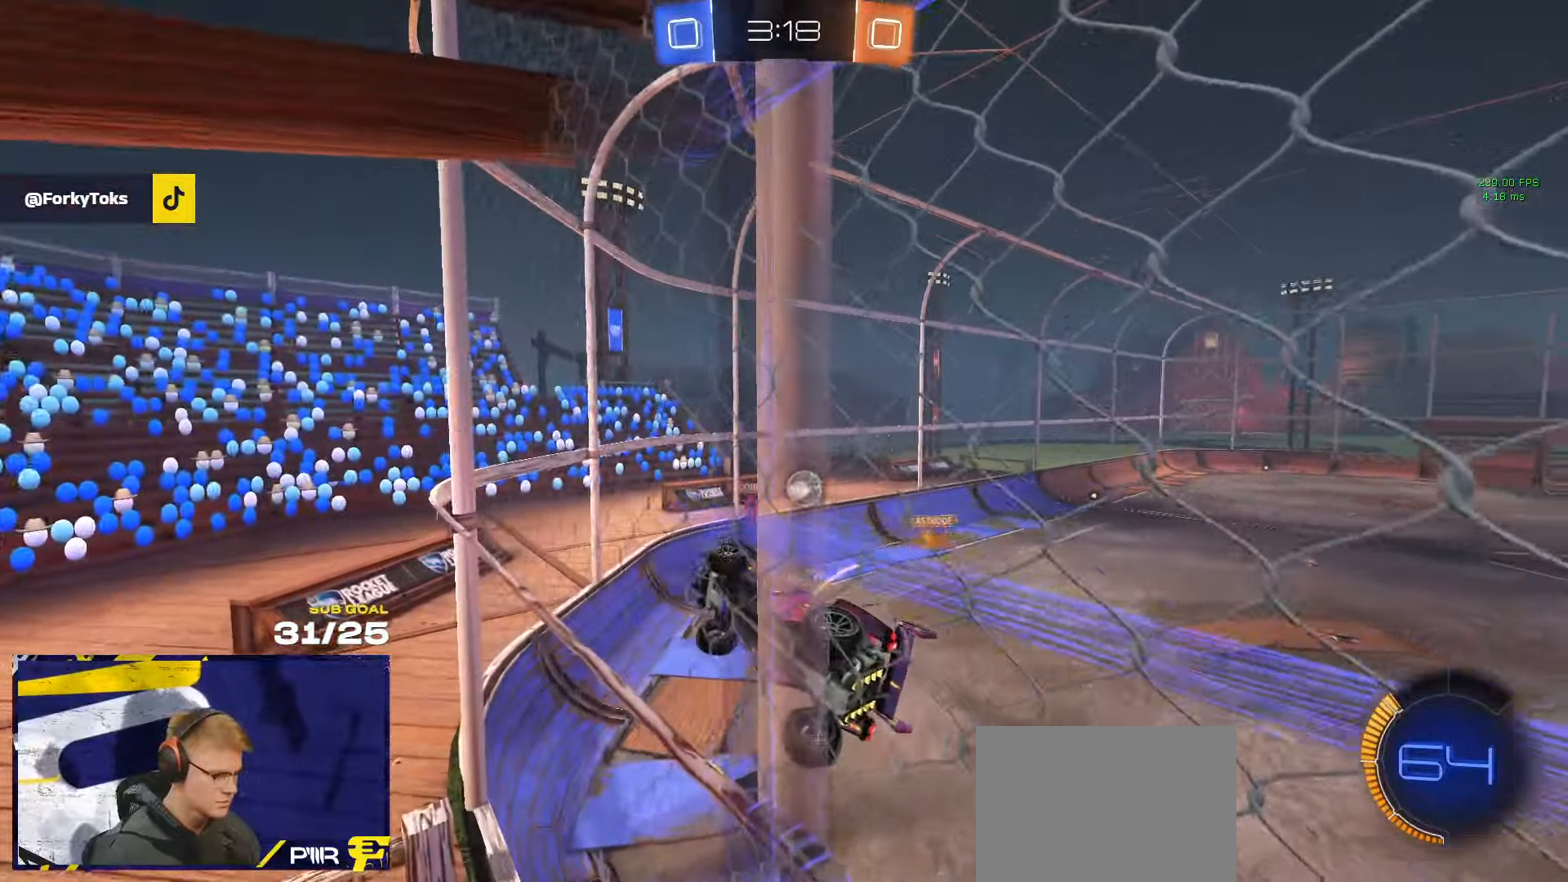
{"buttons": [], "left_stick": "center", "right_stick": "right", "events": [[116, "L2", "up"], [216, "left_stick", "right"], [316, "right_stick", "right"], [416, "left_stick", "center"]]}
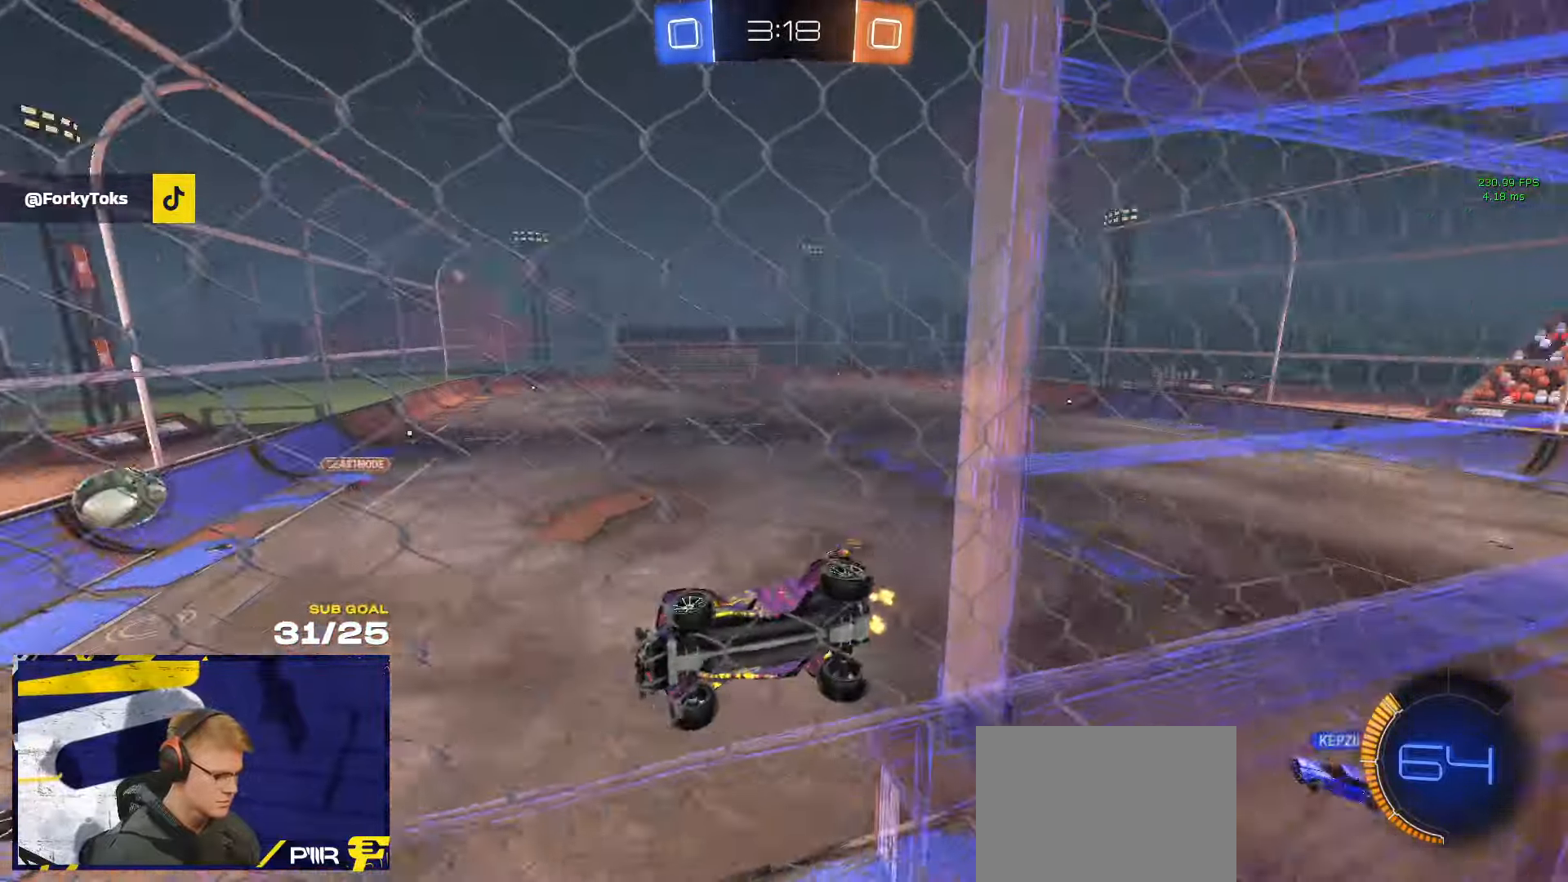
{"buttons": ["L2"], "left_stick": "center", "right_stick": "center", "events": [[33, "right_stick", "up-right"], [100, "L2", "down"], [283, "left_stick", "right"], [366, "left_stick", "center"], [366, "right_stick", "center"]]}
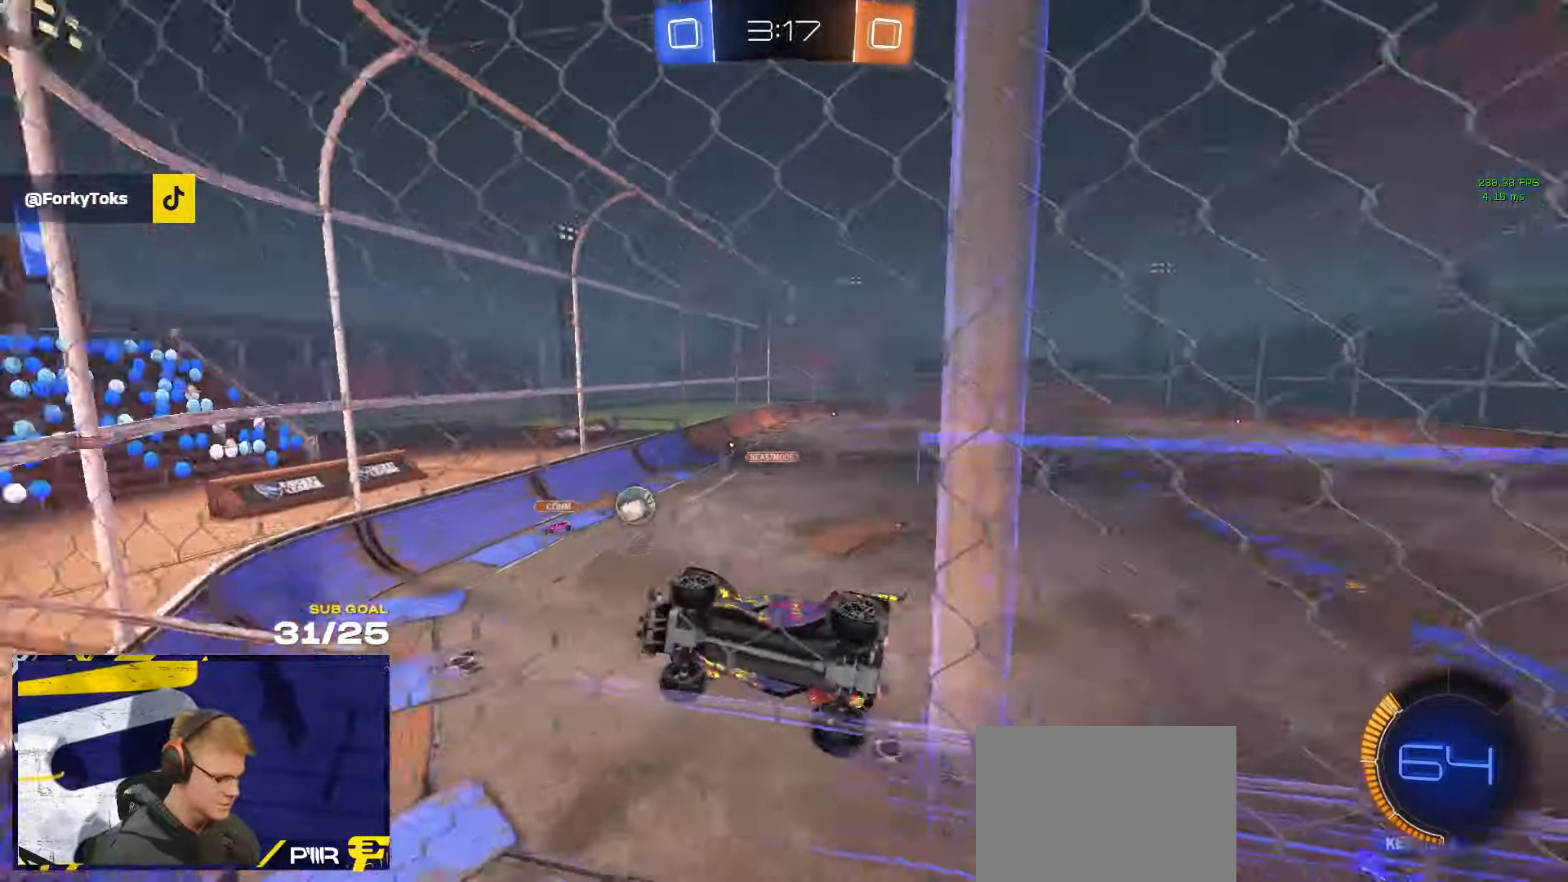
{"buttons": ["X", "L2"], "left_stick": "left", "right_stick": "center", "events": [[166, "left_stick", "up-left"], [266, "left_stick", "left"], [383, "X", "down"]]}
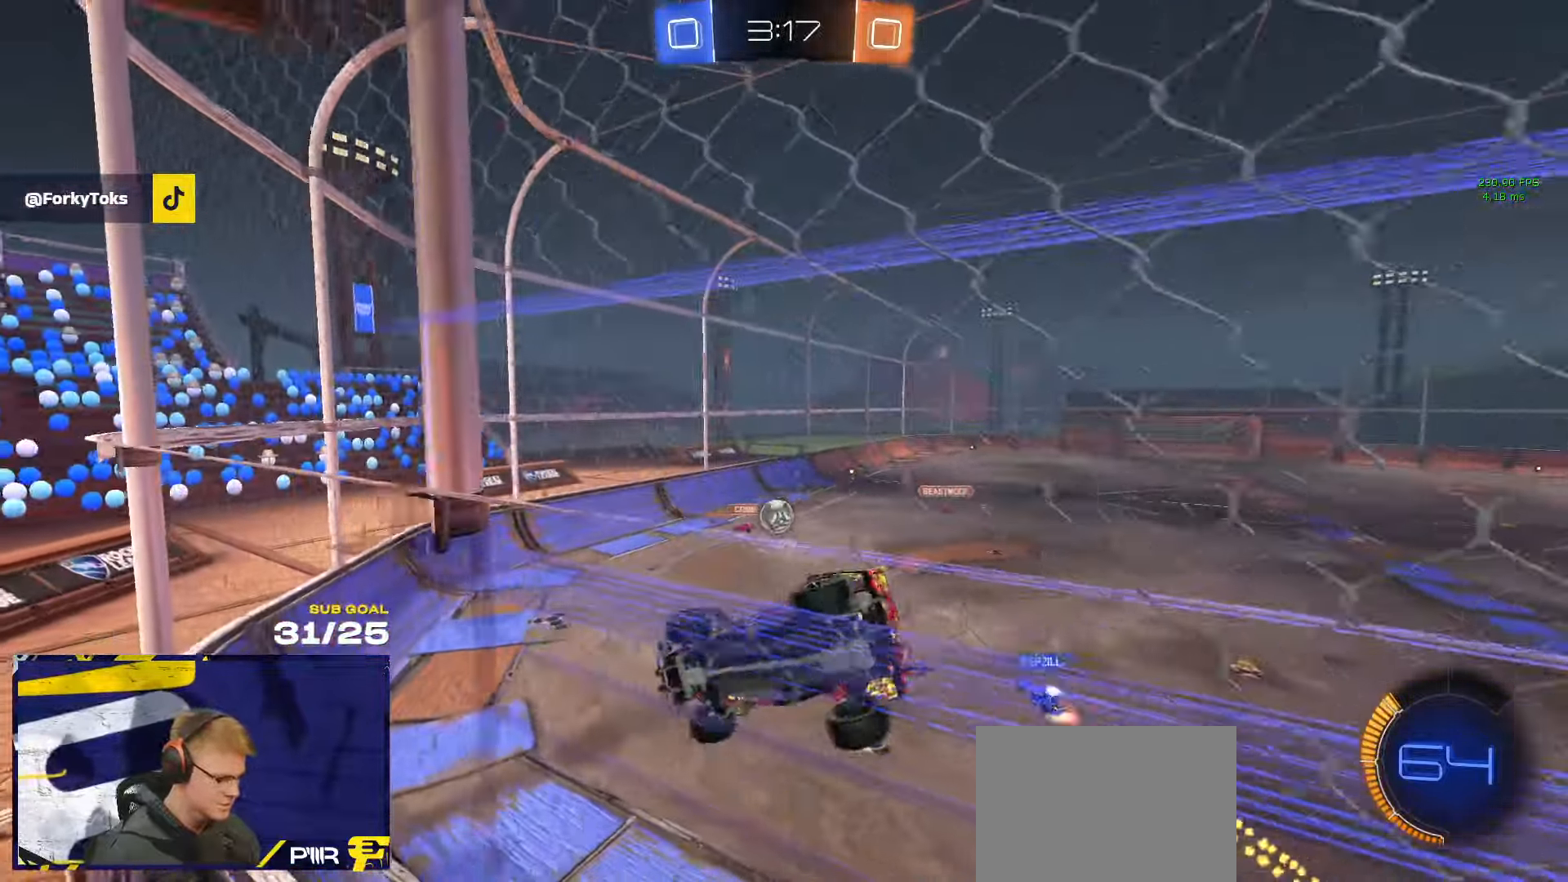
{"buttons": ["L2"], "left_stick": "left", "right_stick": "center", "events": [[16, "X", "up"], [133, "X", "down"], [166, "X", "up"]]}
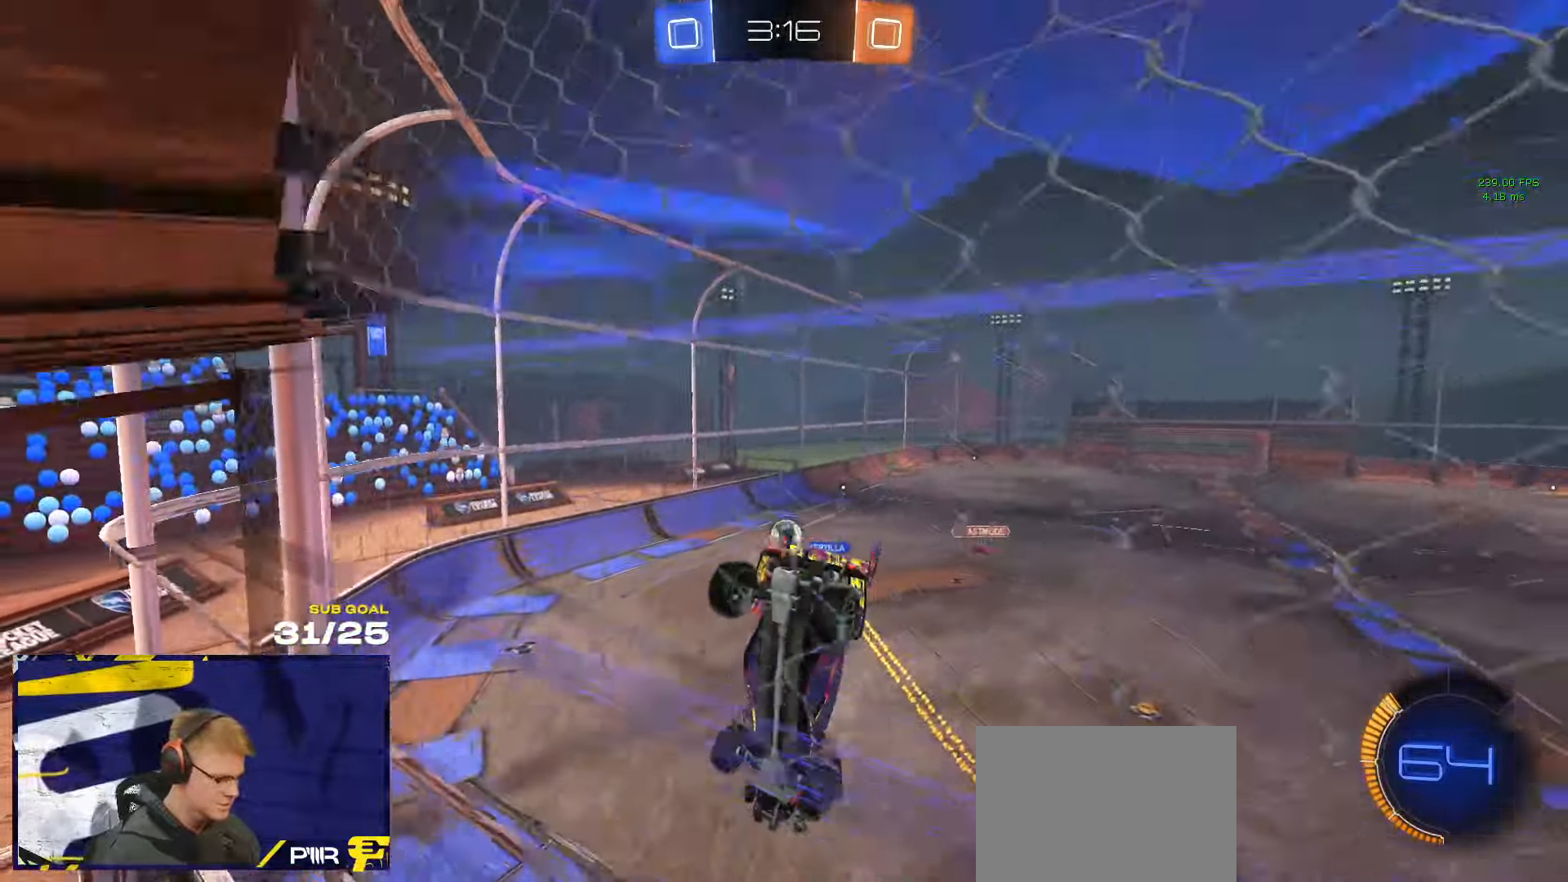
{"buttons": [], "left_stick": "right", "right_stick": "center", "events": [[166, "left_stick", "center"], [216, "L2", "up"], [300, "L2", "down"], [350, "L2", "up"], [383, "left_stick", "right"]]}
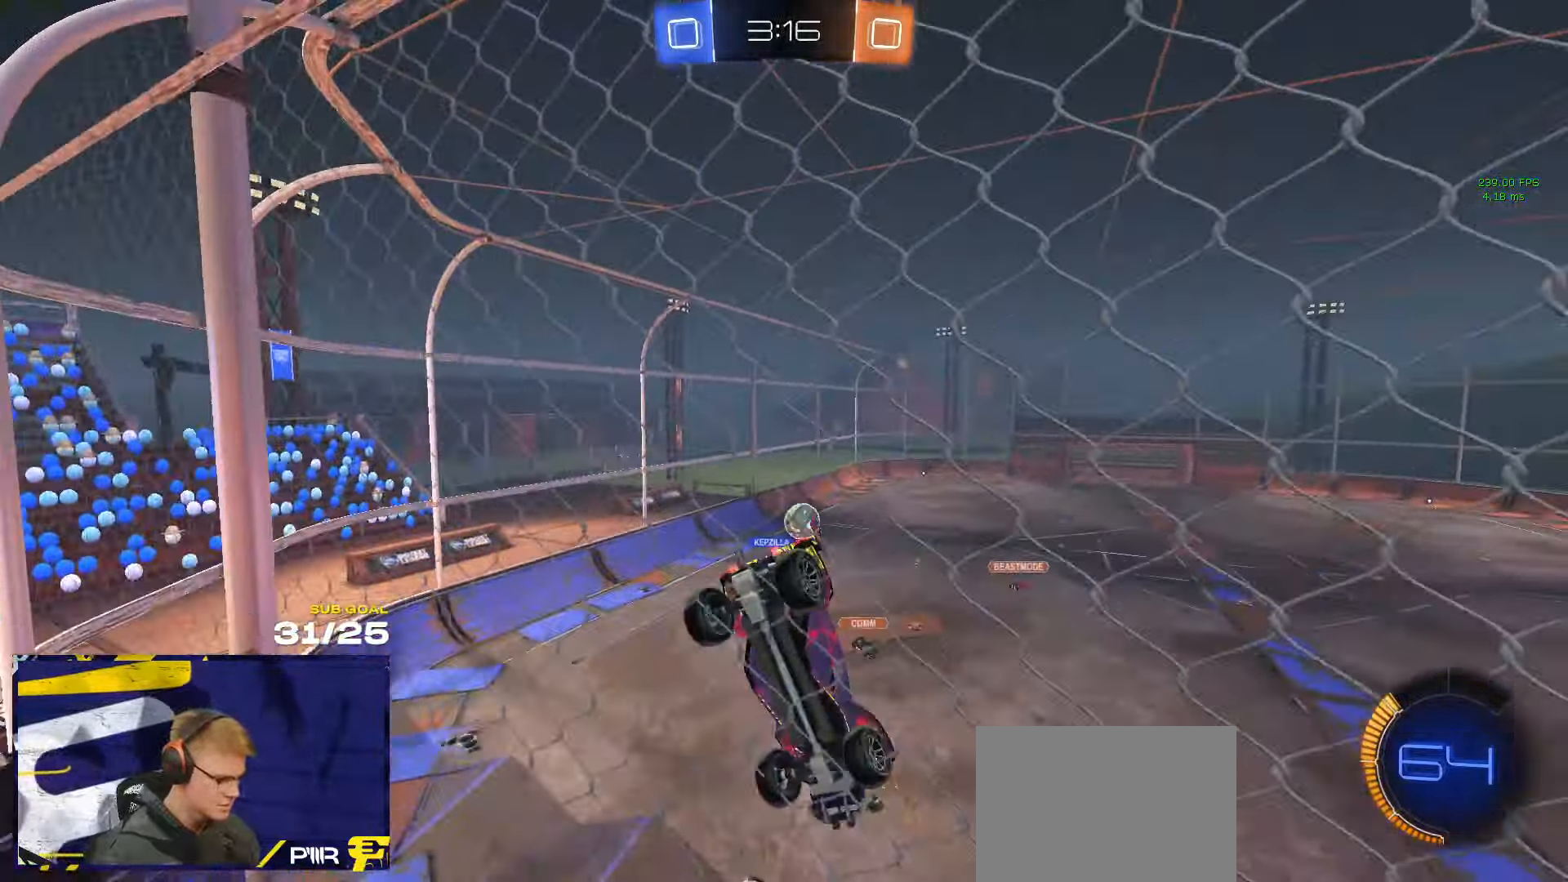
{"buttons": ["L1"], "left_stick": "up-left", "right_stick": "center", "events": [[183, "L2", "down"], [233, "left_stick", "down-right"], [250, "A", "down"], [250, "L2", "up"], [467, "A", "up"], [500, "L1", "down"], [500, "left_stick", "up-left"]]}
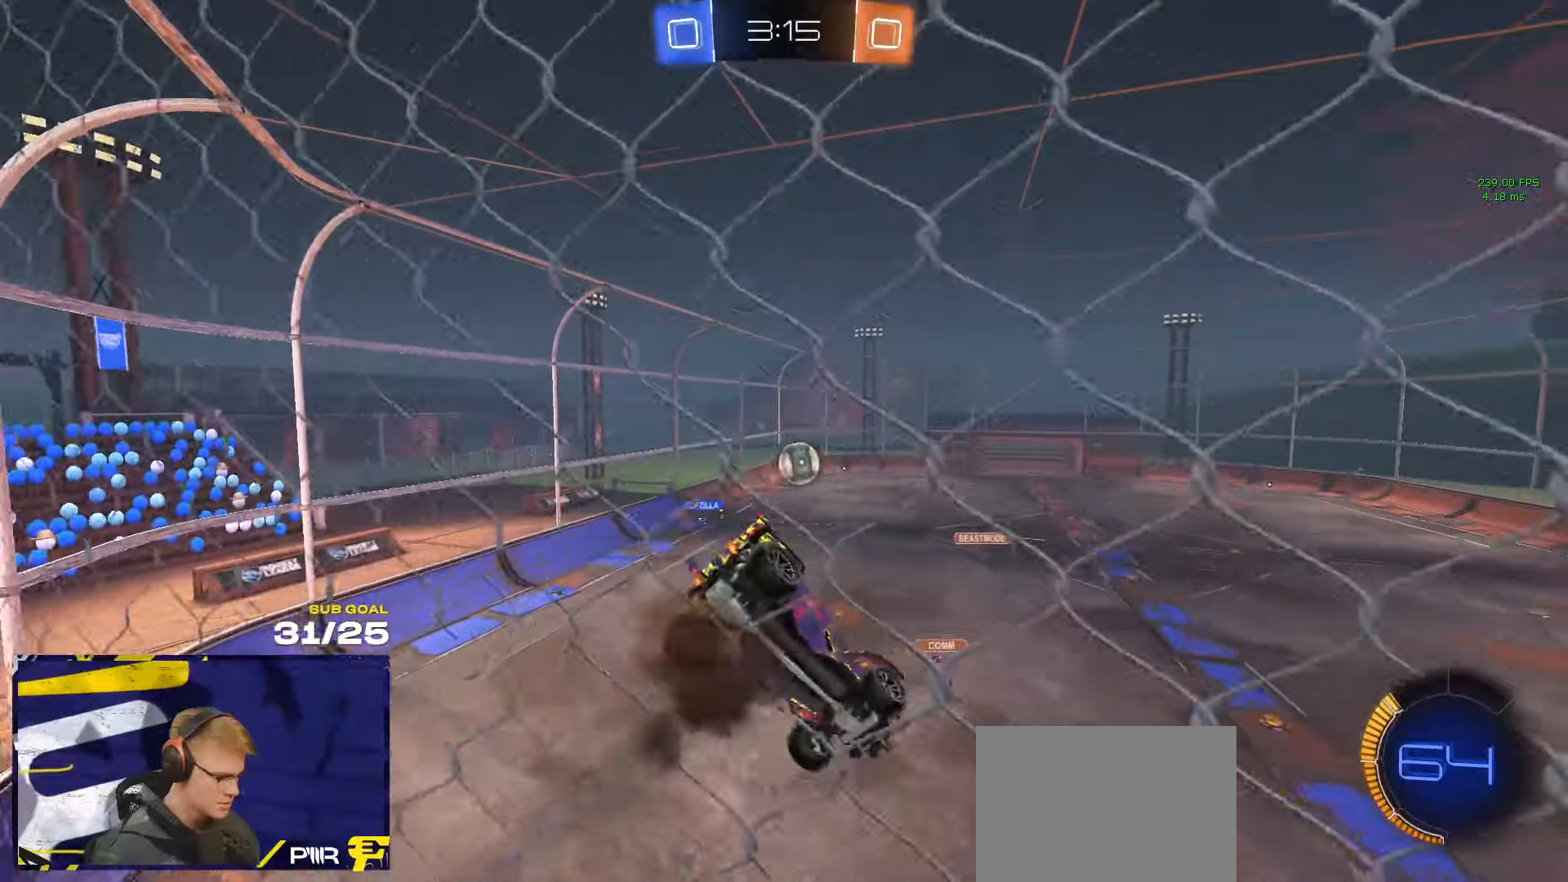
{"buttons": [], "left_stick": "down-left", "right_stick": "center", "events": [[67, "R1", "down"], [83, "A", "down"], [200, "A", "up"], [250, "L1", "up"], [350, "R1", "up"], [350, "left_stick", "down-left"]]}
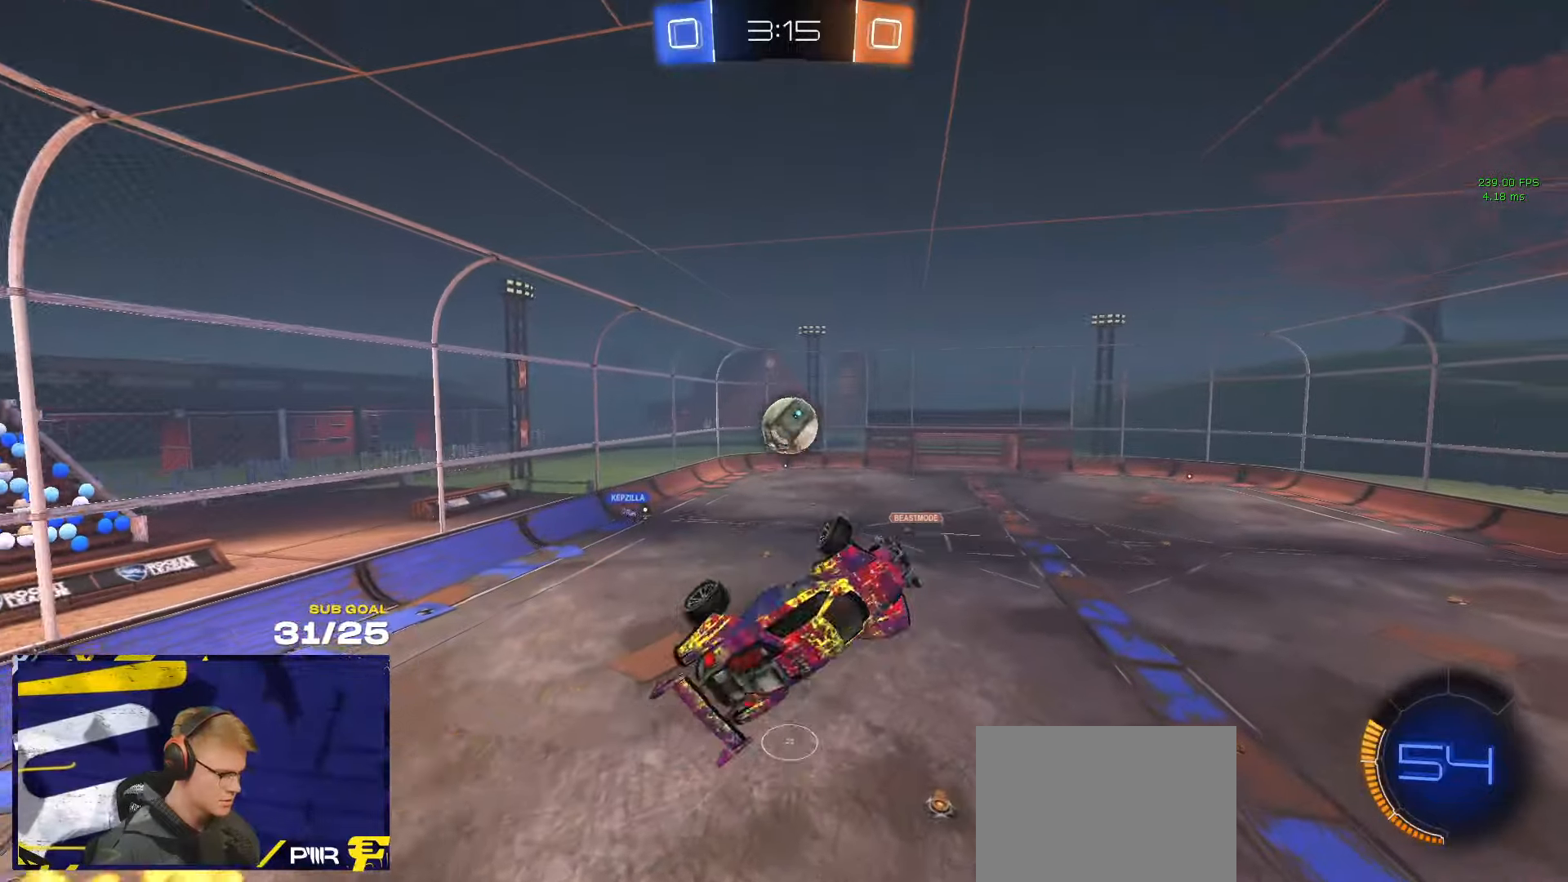
{"buttons": ["L3"], "left_stick": "up-right", "right_stick": "center", "events": [[17, "R1", "down"], [33, "left_stick", "down"], [100, "R1", "up"], [217, "L3", "down"], [333, "left_stick", "up-right"]]}
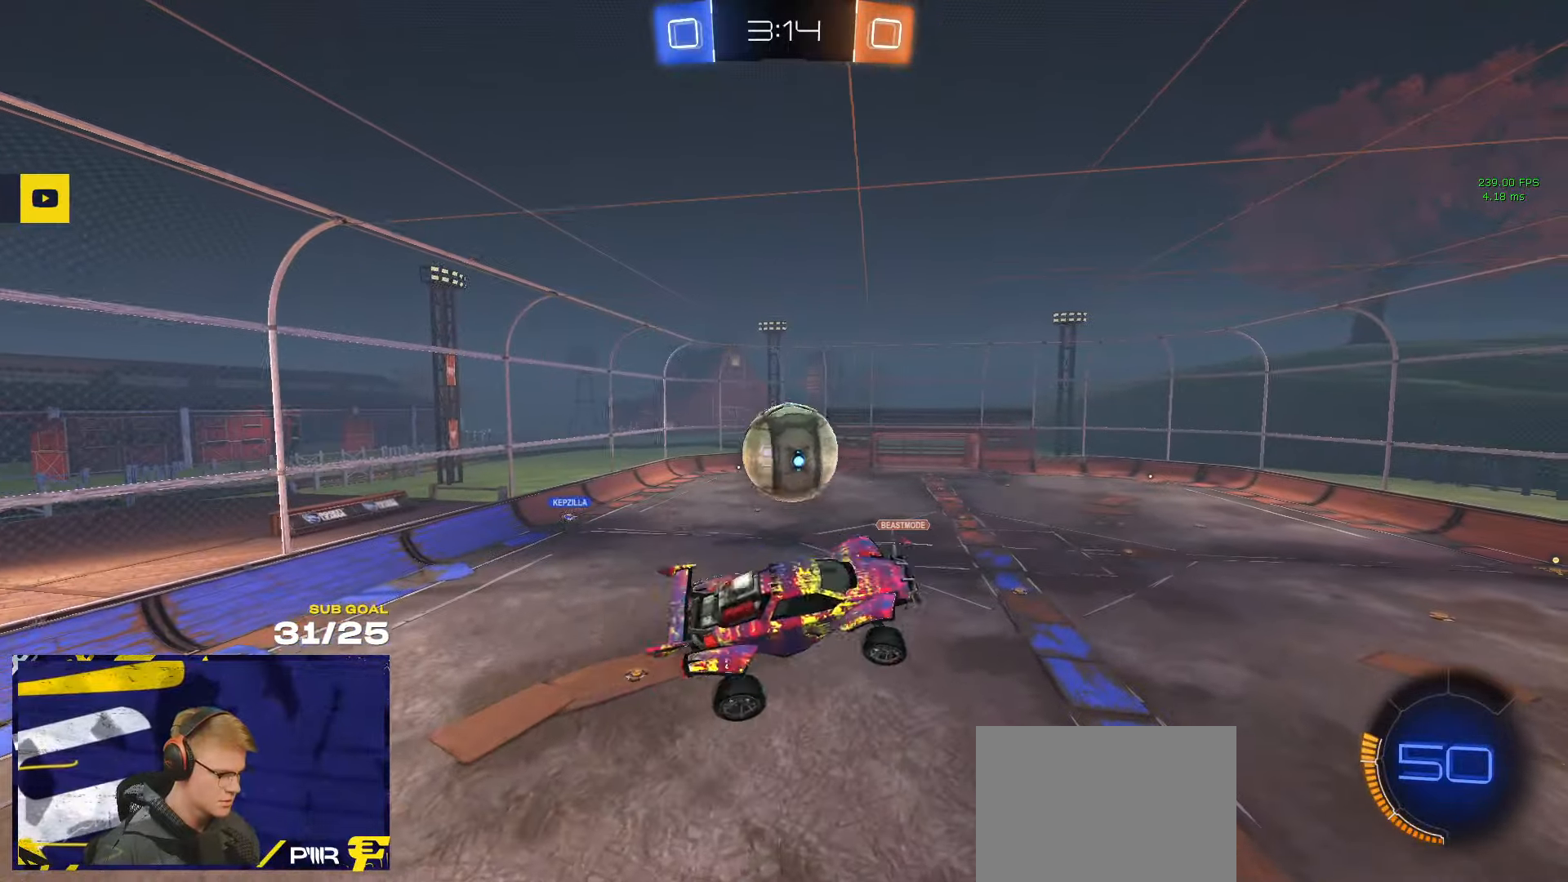
{"buttons": ["R1"], "left_stick": "up-right", "right_stick": "center", "events": [[17, "L3", "up"], [133, "left_stick", "right"], [183, "L3", "down"], [200, "R1", "down"], [283, "left_stick", "up-right"], [300, "L3", "up"]]}
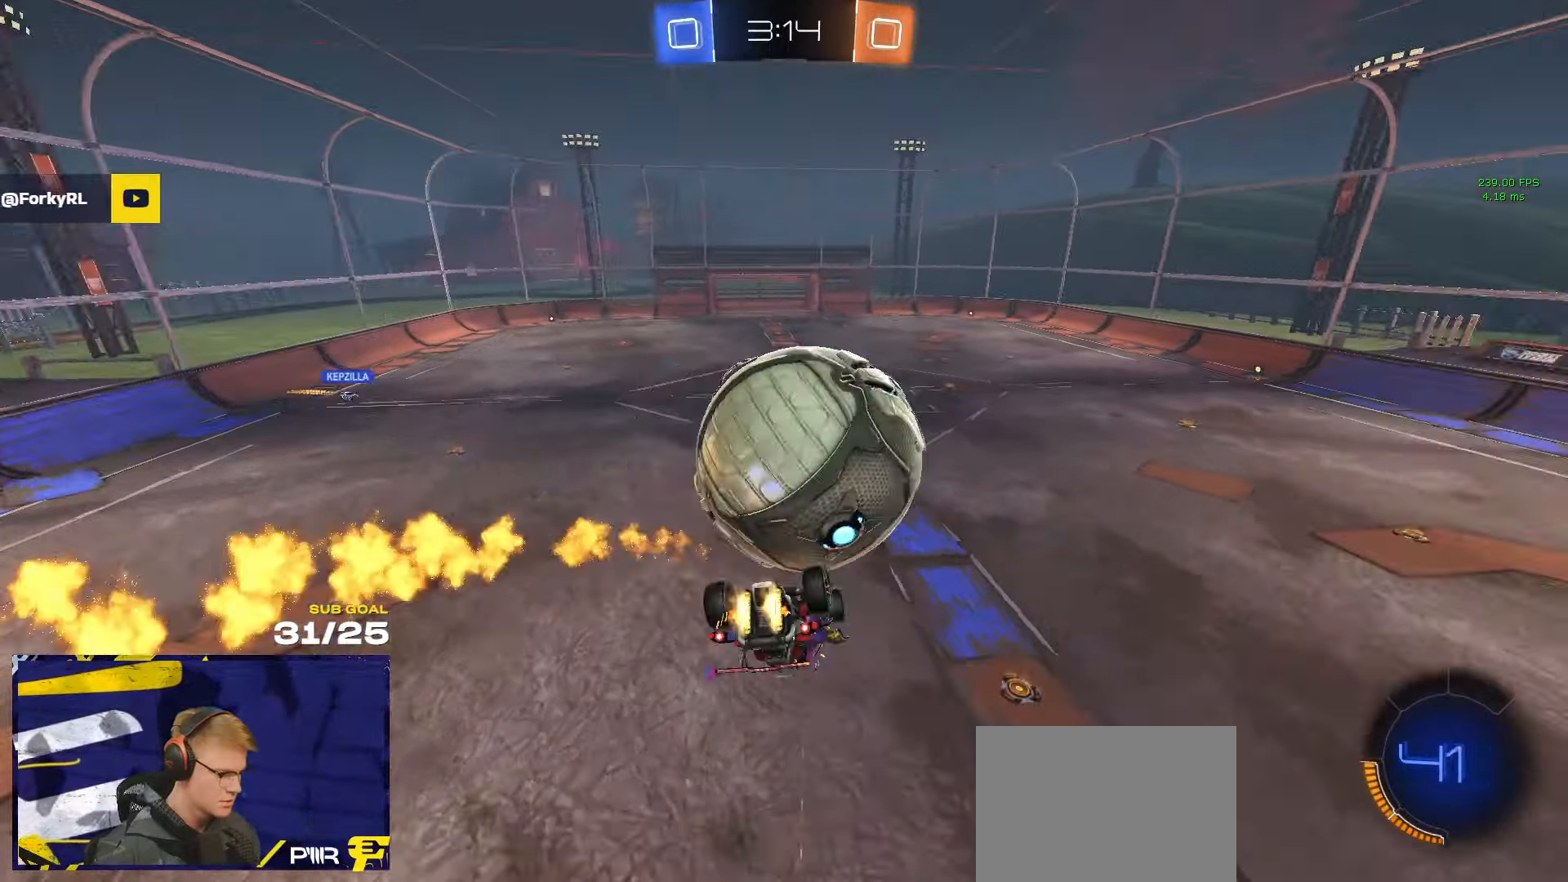
{"buttons": [], "left_stick": "up-right", "right_stick": "center", "events": [[17, "L3", "down"], [250, "left_stick", "up"], [267, "R1", "up"], [433, "left_stick", "center"], [500, "L3", "up"], [500, "left_stick", "up-right"]]}
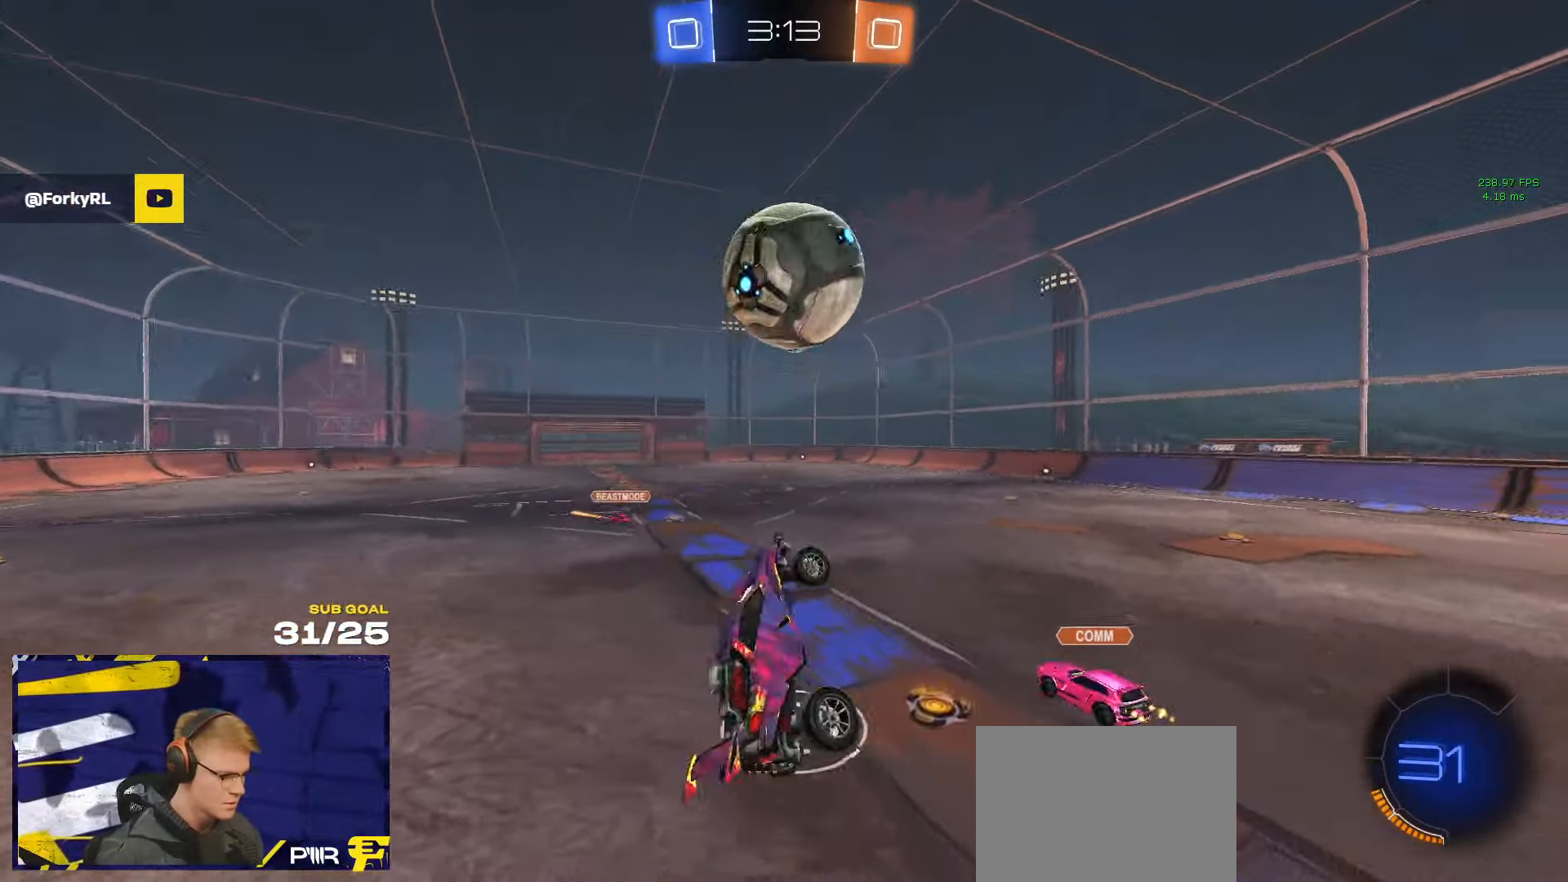
{"buttons": ["R1"], "left_stick": "right", "right_stick": "center", "events": [[50, "L1", "down"], [100, "R1", "down"], [133, "A", "down"], [167, "L1", "up"], [217, "A", "up"], [233, "left_stick", "left"], [250, "R1", "up"], [267, "R1", "down"], [300, "A", "down"], [383, "left_stick", "down-left"], [500, "A", "up"], [500, "left_stick", "right"]]}
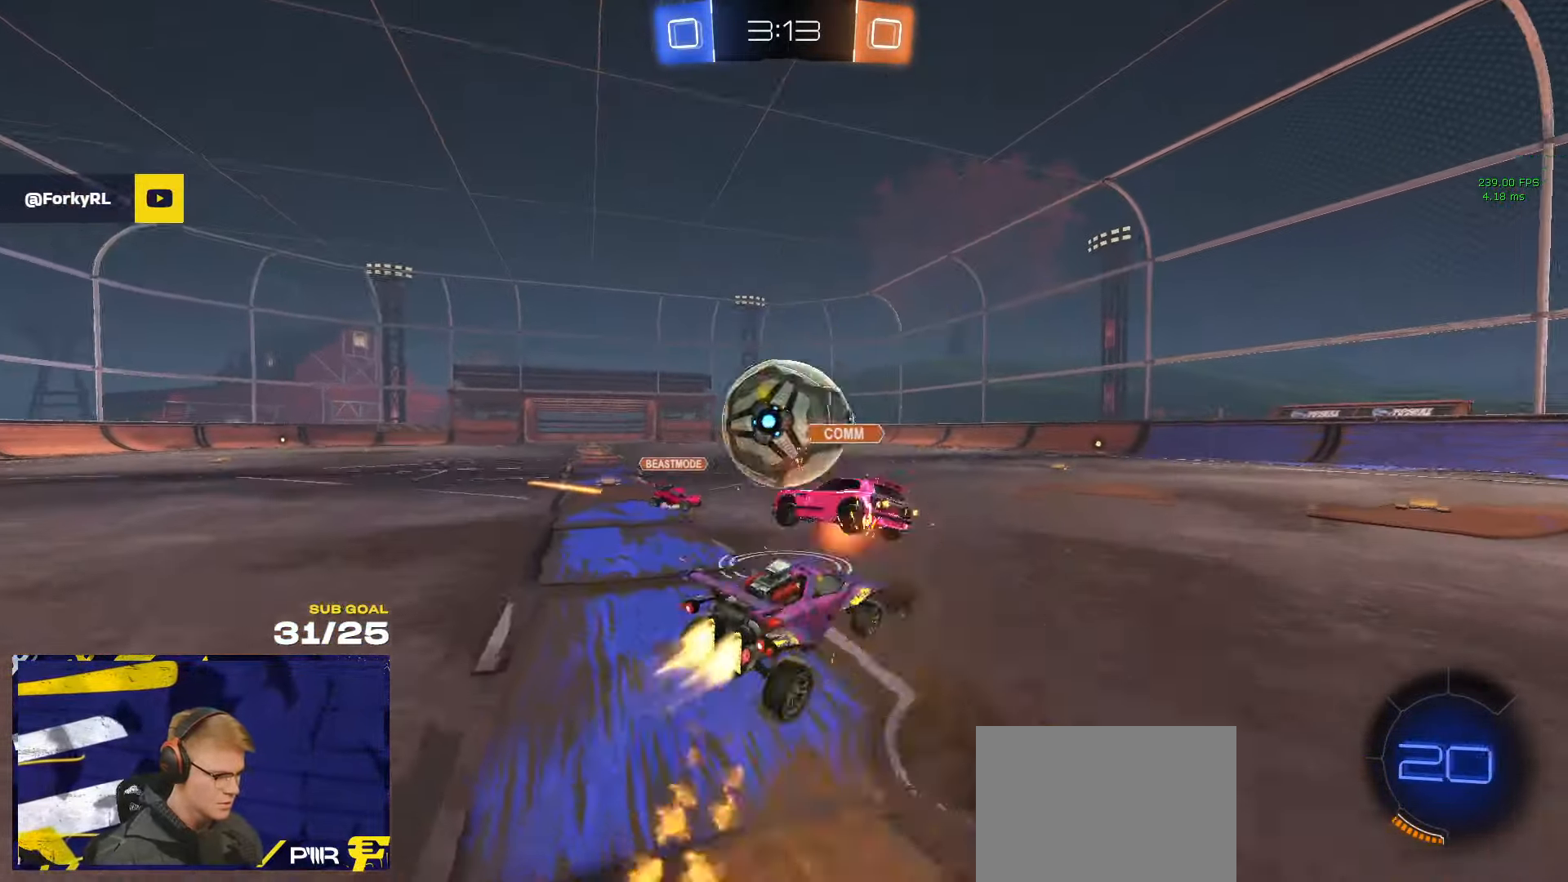
{"buttons": ["L3"], "left_stick": "down", "right_stick": "center", "events": [[33, "L1", "down"], [67, "A", "down"], [83, "L3", "down"], [150, "A", "up"], [150, "R1", "up"], [150, "left_stick", "down-left"], [200, "L1", "up"], [283, "L3", "up"], [367, "left_stick", "down"], [417, "L3", "down"]]}
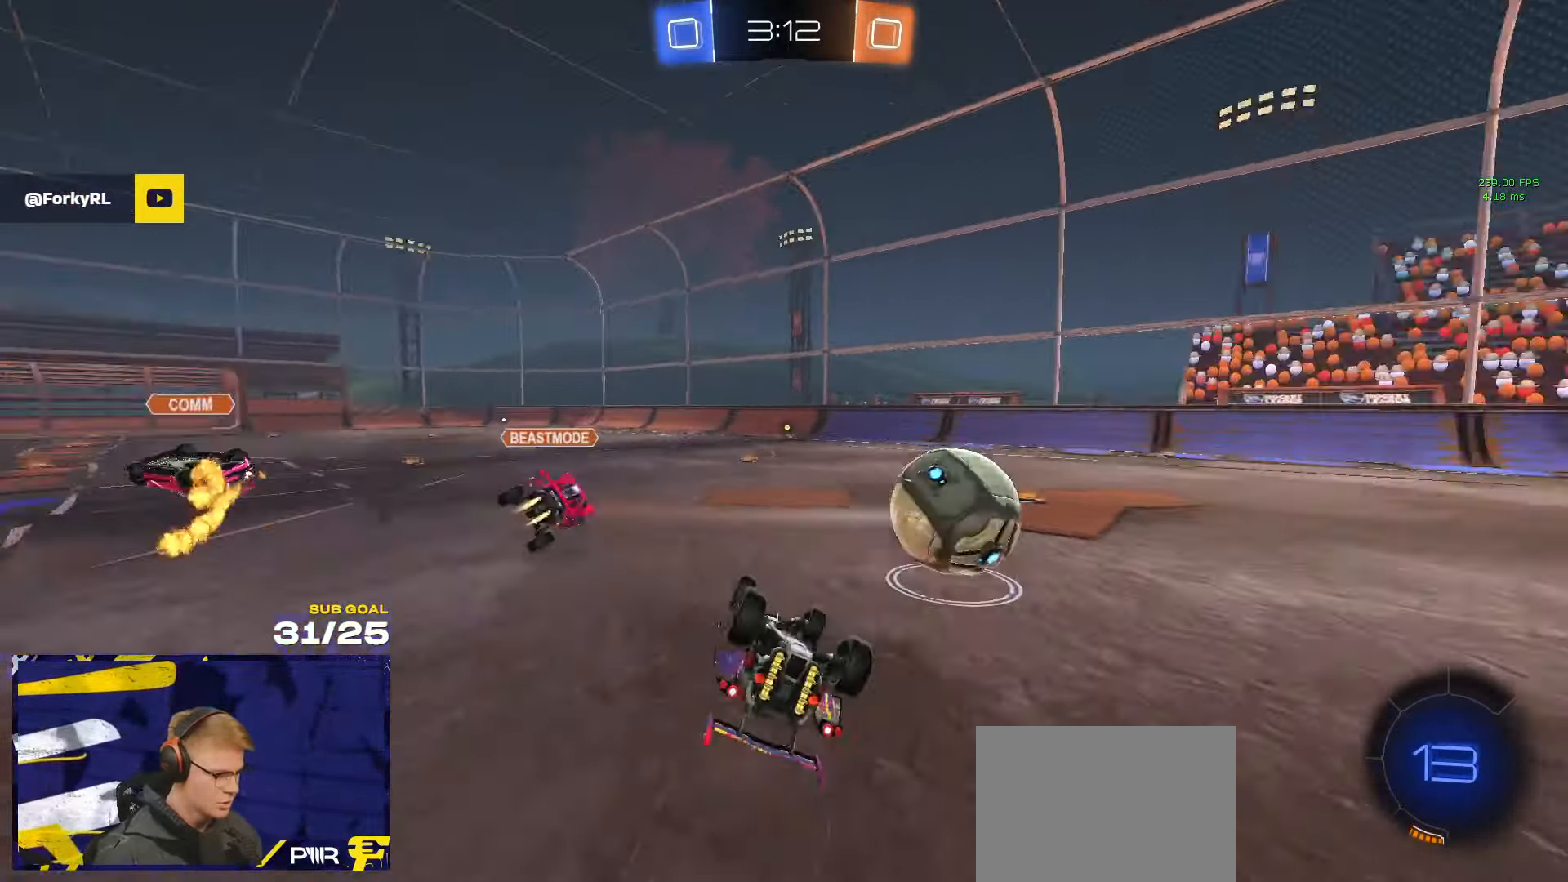
{"buttons": [], "left_stick": "down", "right_stick": "center", "events": [[50, "left_stick", "center"], [100, "left_stick", "down-left"], [150, "left_stick", "center"], [300, "left_stick", "down"], [417, "L3", "up"]]}
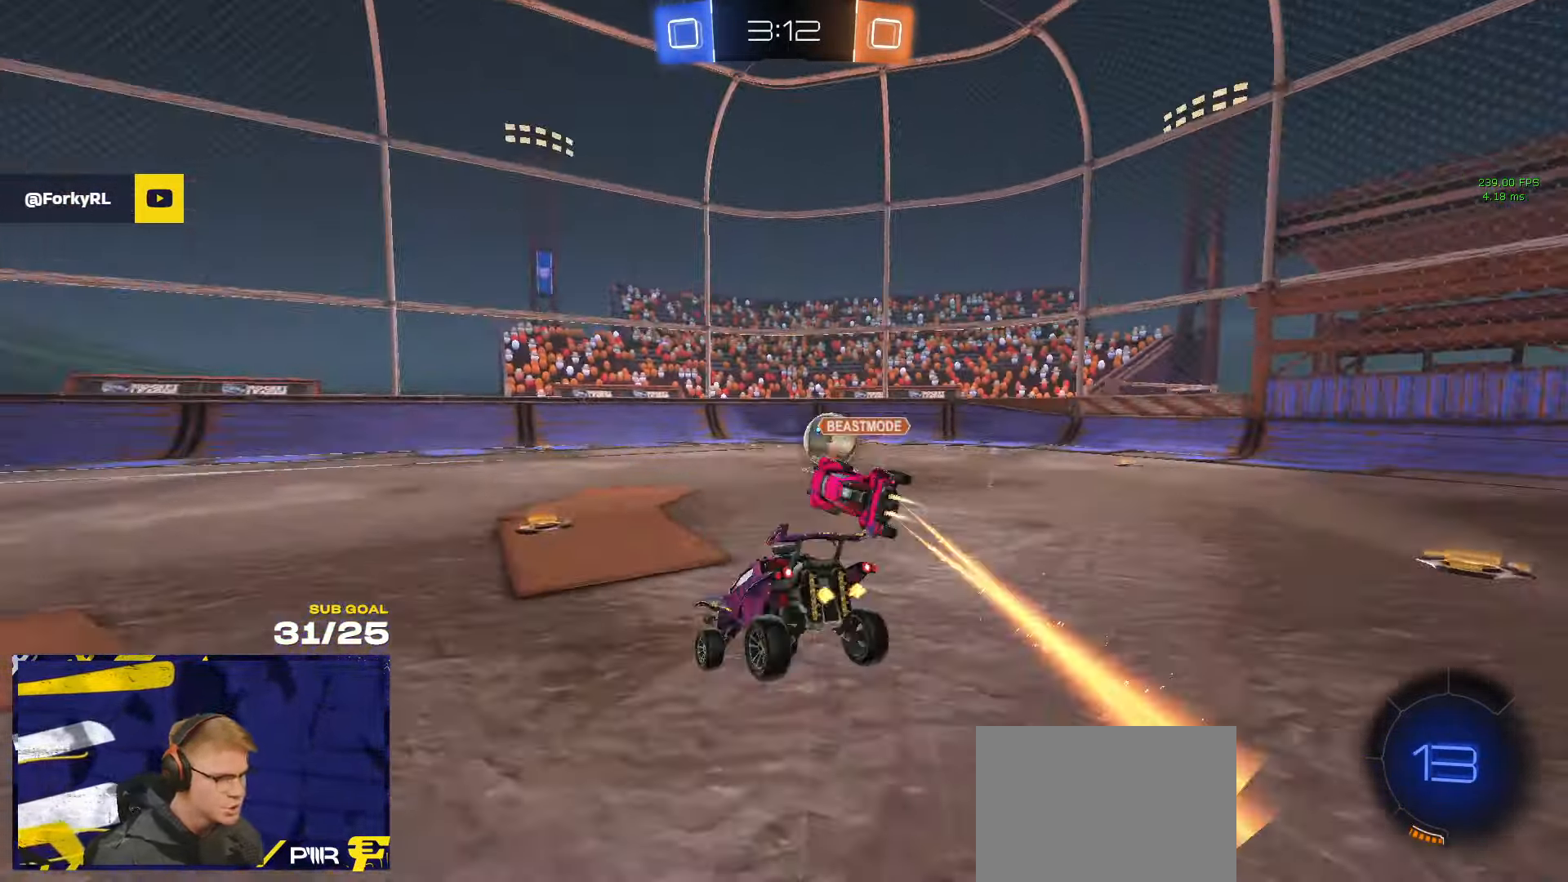
{"buttons": [], "left_stick": "right", "right_stick": "center", "events": [[83, "left_stick", "down-left"], [283, "left_stick", "center"], [400, "left_stick", "right"]]}
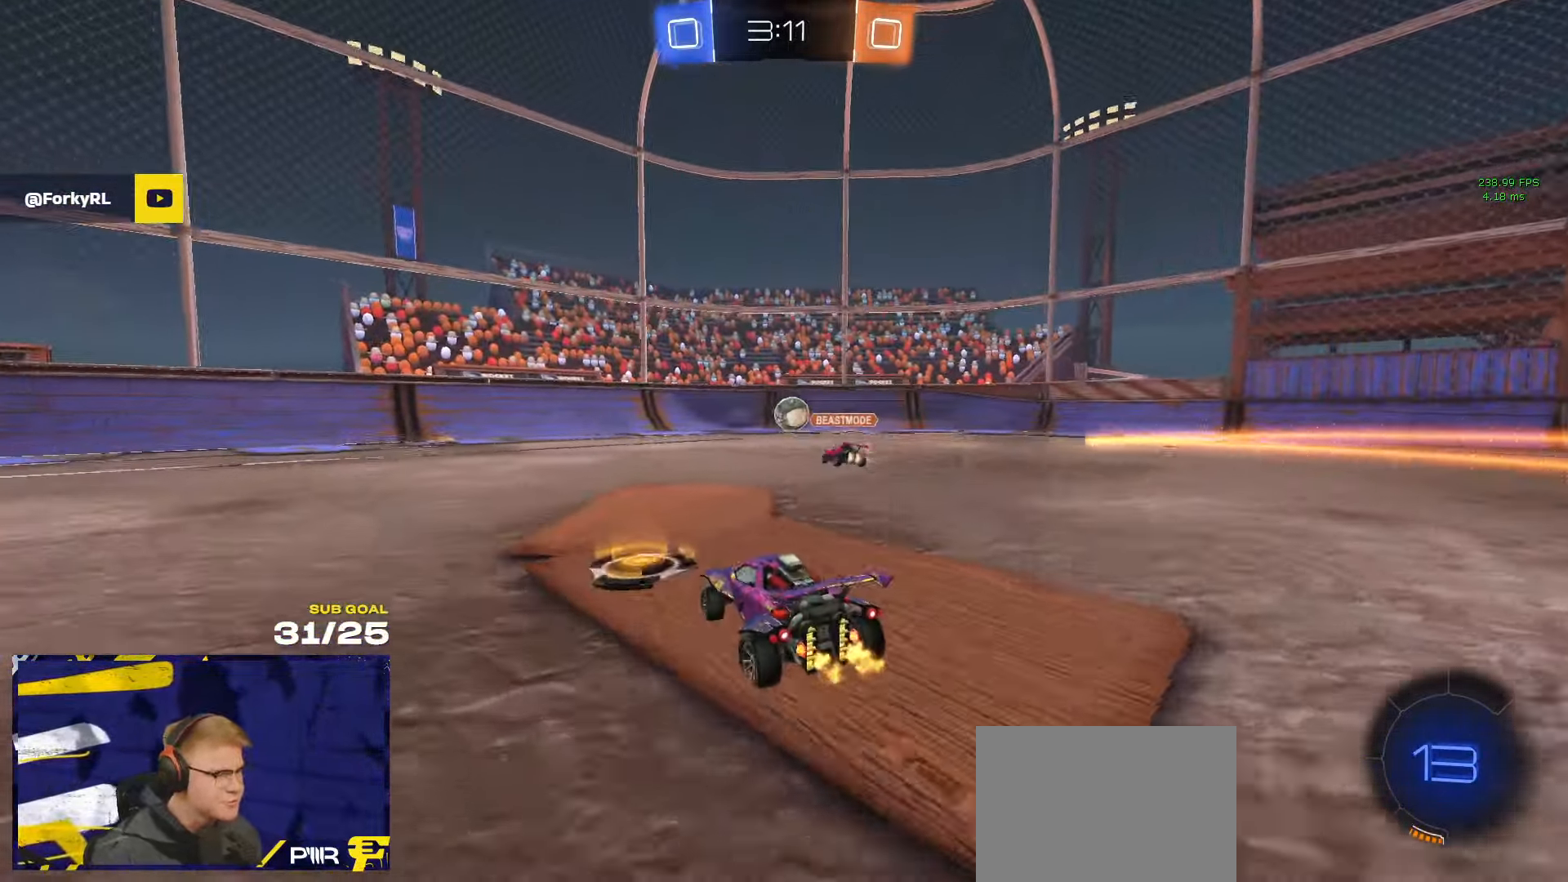
{"buttons": [], "left_stick": "center", "right_stick": "center", "events": [[83, "right_stick", "right"], [400, "right_stick", "center"], [433, "left_stick", "center"]]}
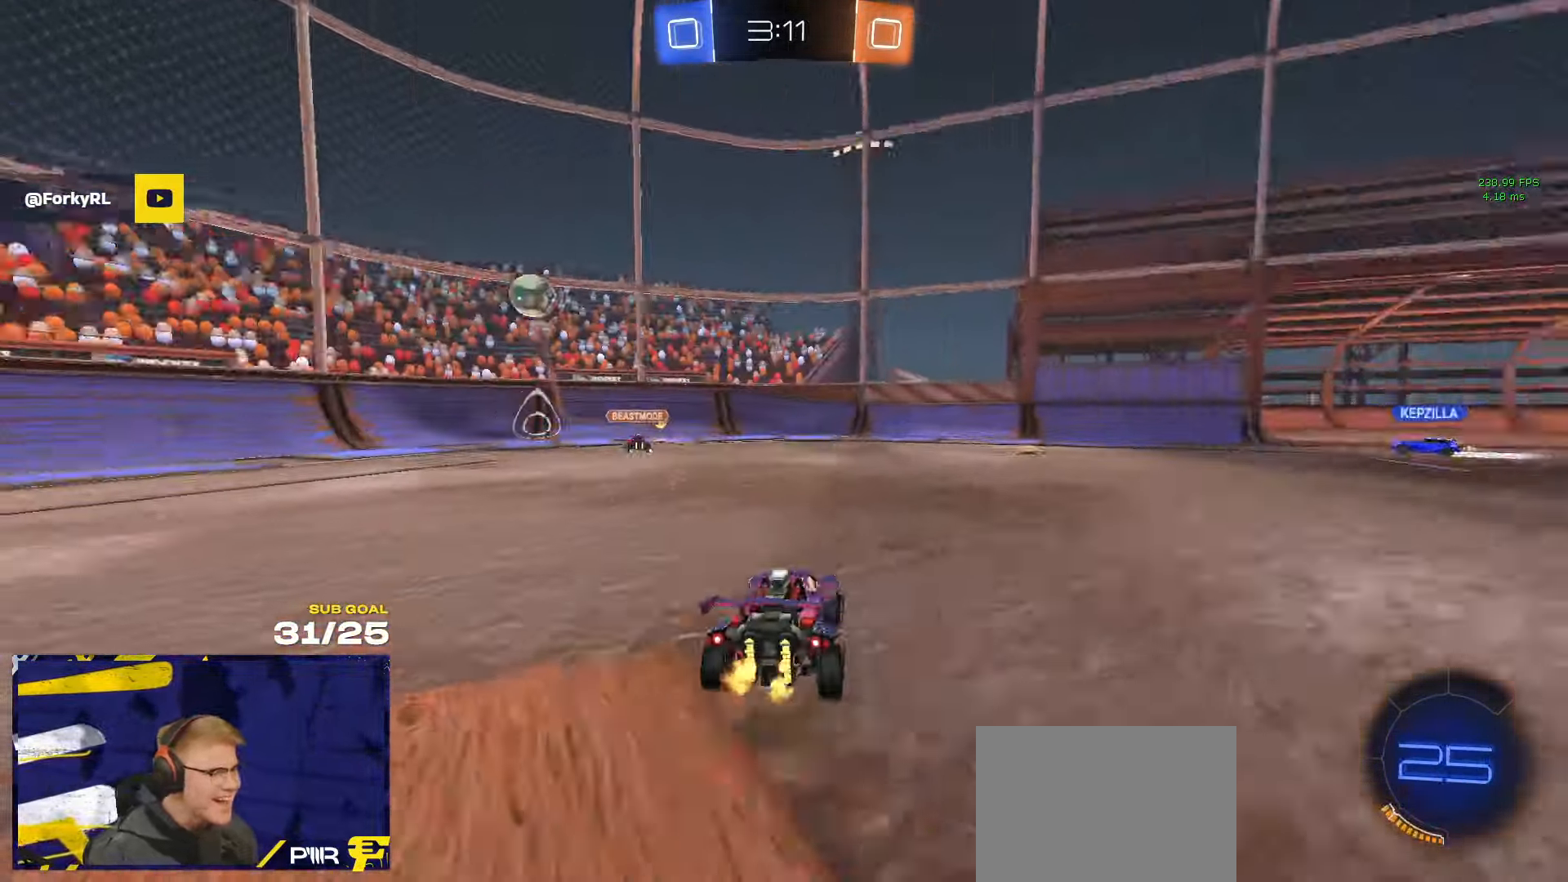
{"buttons": [], "left_stick": "right", "right_stick": "center", "events": [[83, "left_stick", "right"], [267, "Y", "down"], [333, "Y", "up"]]}
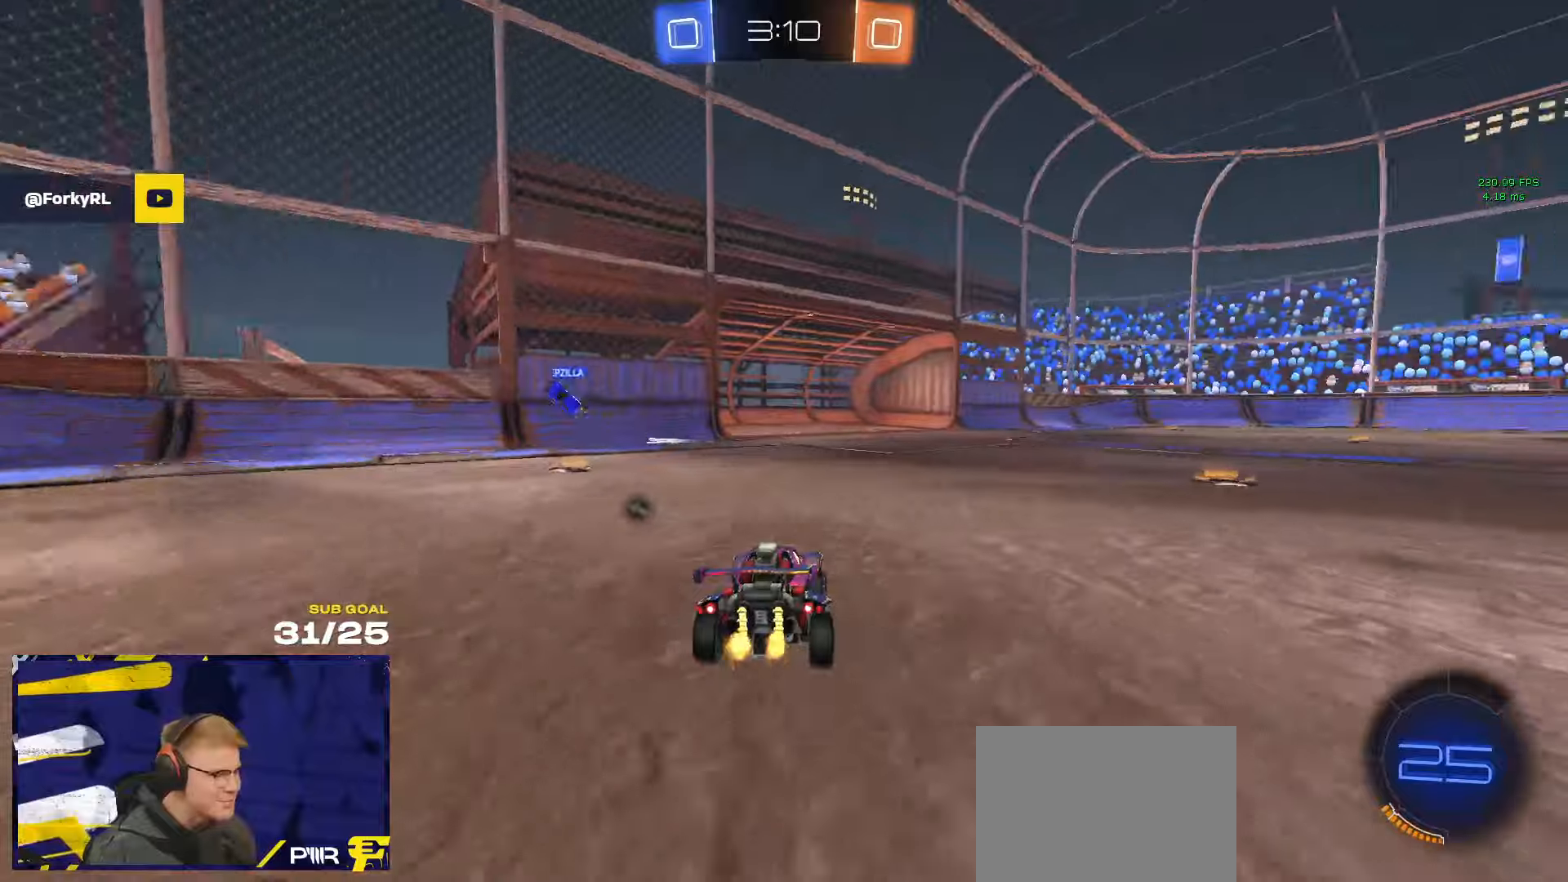
{"buttons": [], "left_stick": "center", "right_stick": "center", "events": [[350, "Y", "down"], [400, "left_stick", "center"], [417, "Y", "up"]]}
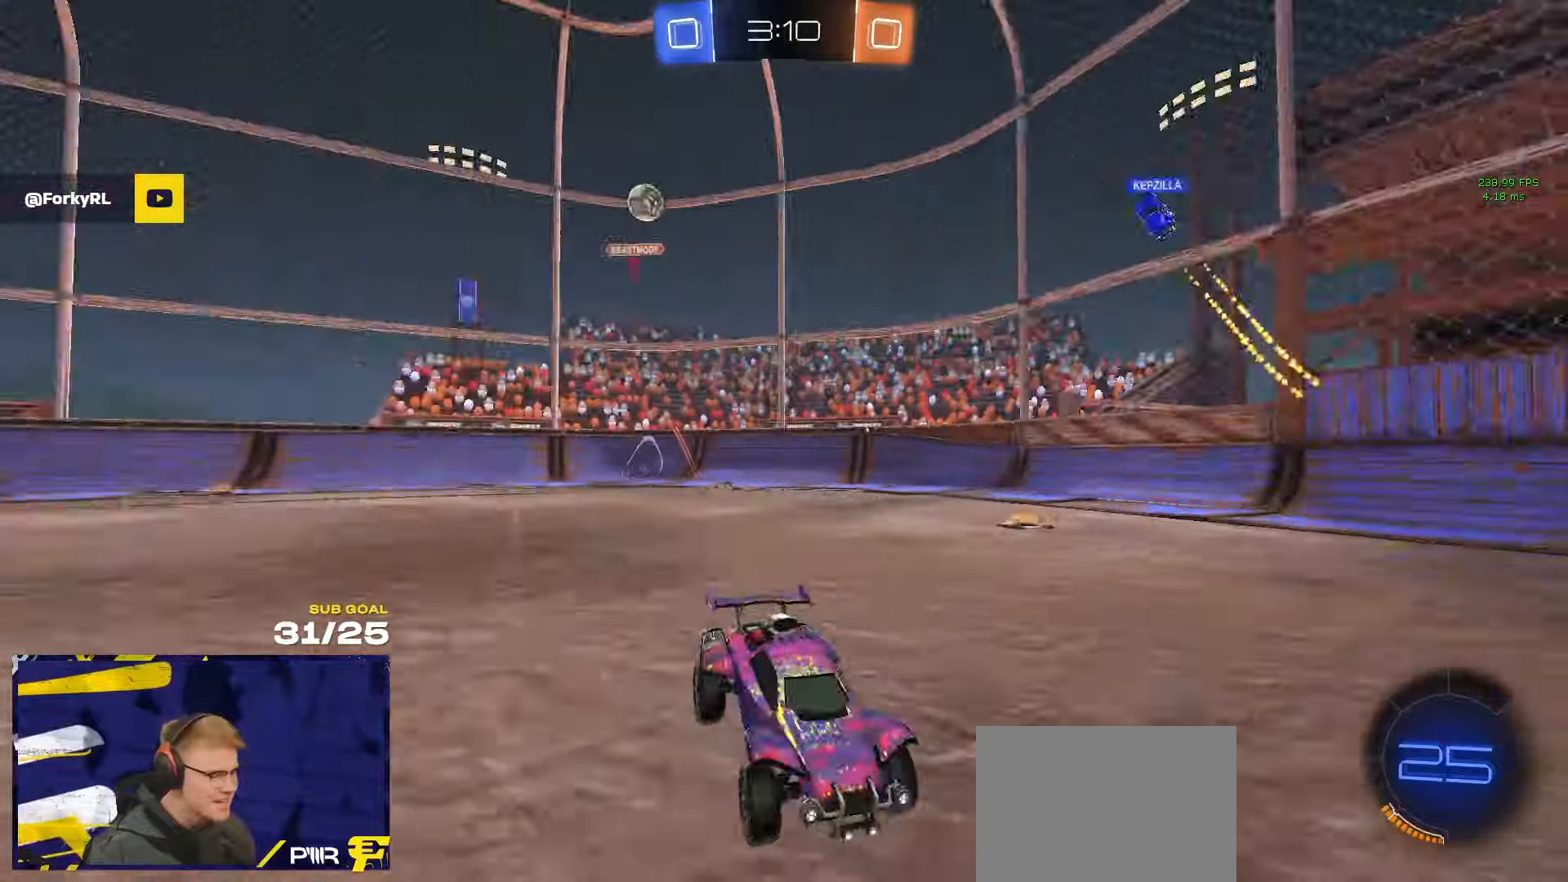
{"buttons": [], "left_stick": "left", "right_stick": "center", "events": [[17, "left_stick", "right"], [200, "left_stick", "left"], [250, "X", "down"], [367, "X", "up"]]}
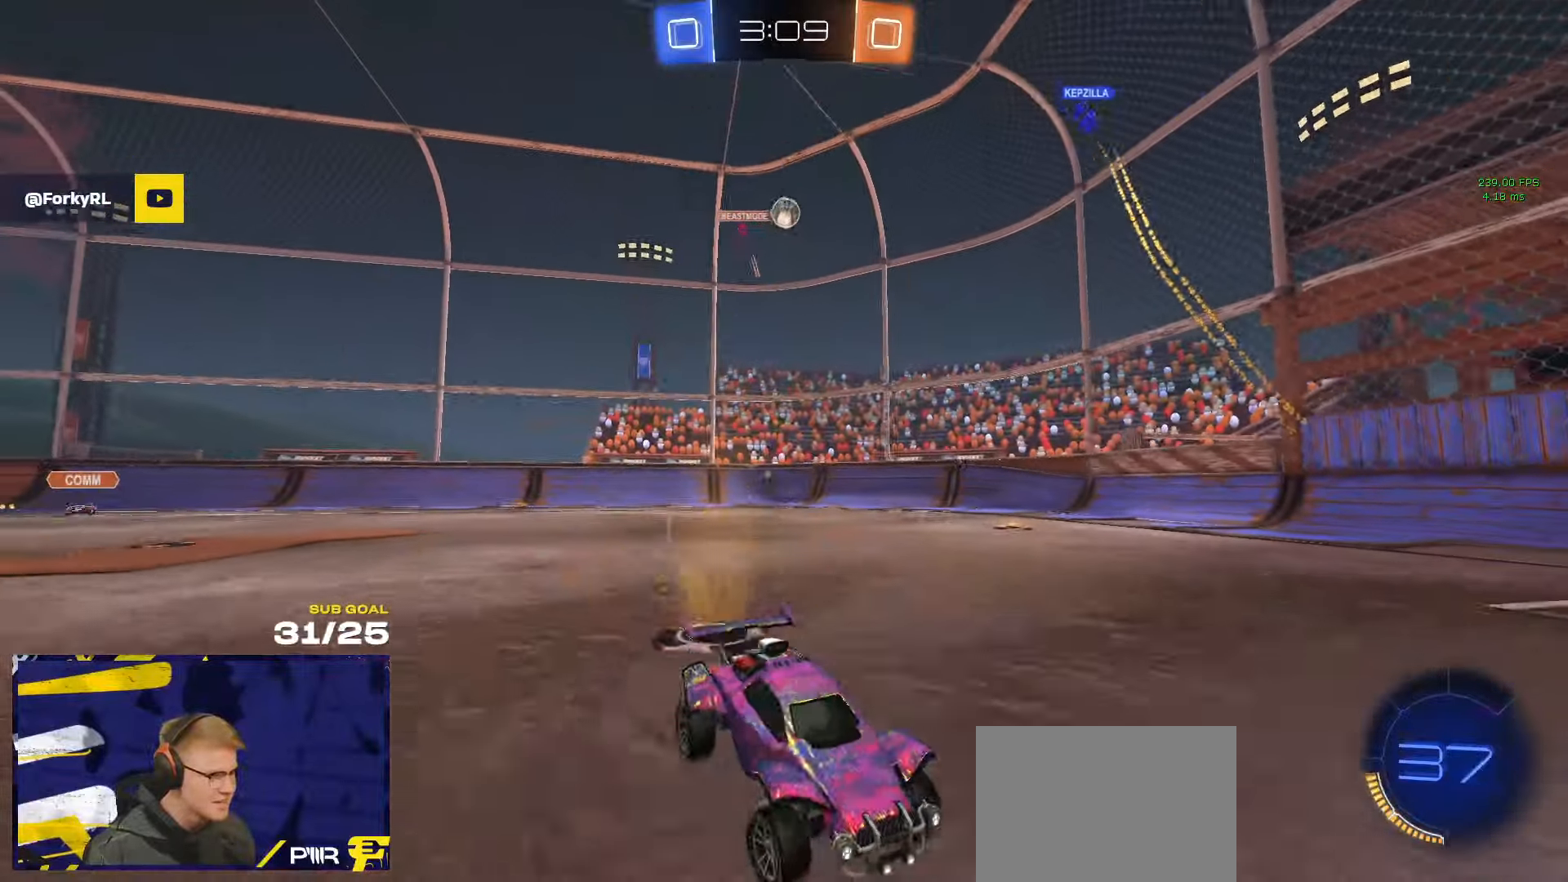
{"buttons": [], "left_stick": "left", "right_stick": "center", "events": [[184, "left_stick", "center"], [500, "left_stick", "left"]]}
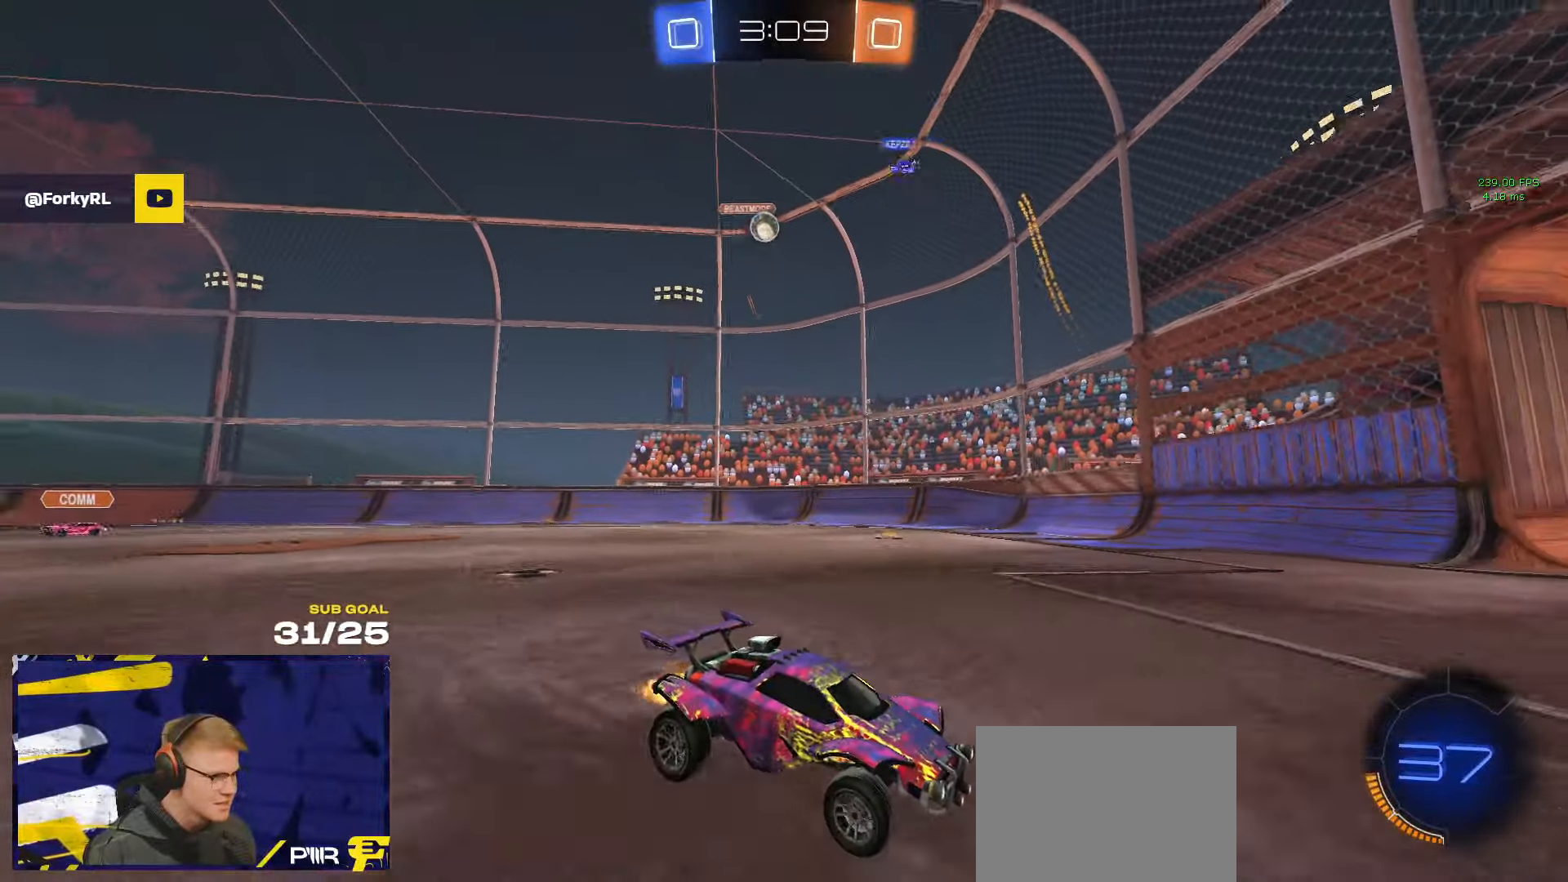
{"buttons": [], "left_stick": "right", "right_stick": "center", "events": [[84, "X", "down"], [284, "X", "up"], [350, "left_stick", "right"]]}
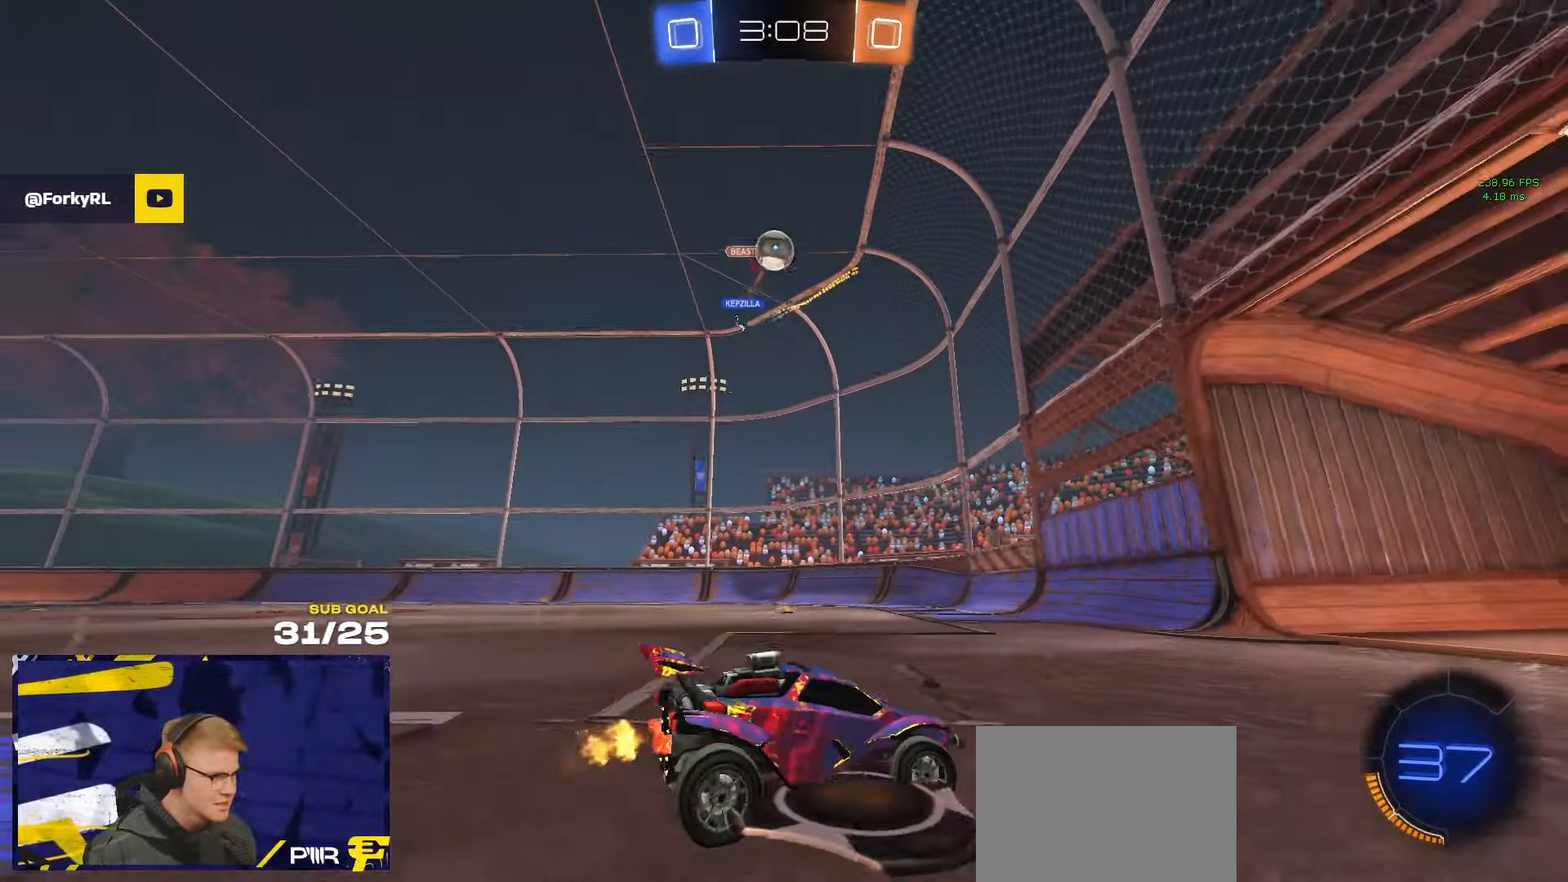
{"buttons": [], "left_stick": "right", "right_stick": "center", "events": [[417, "X", "down"], [434, "X", "up"]]}